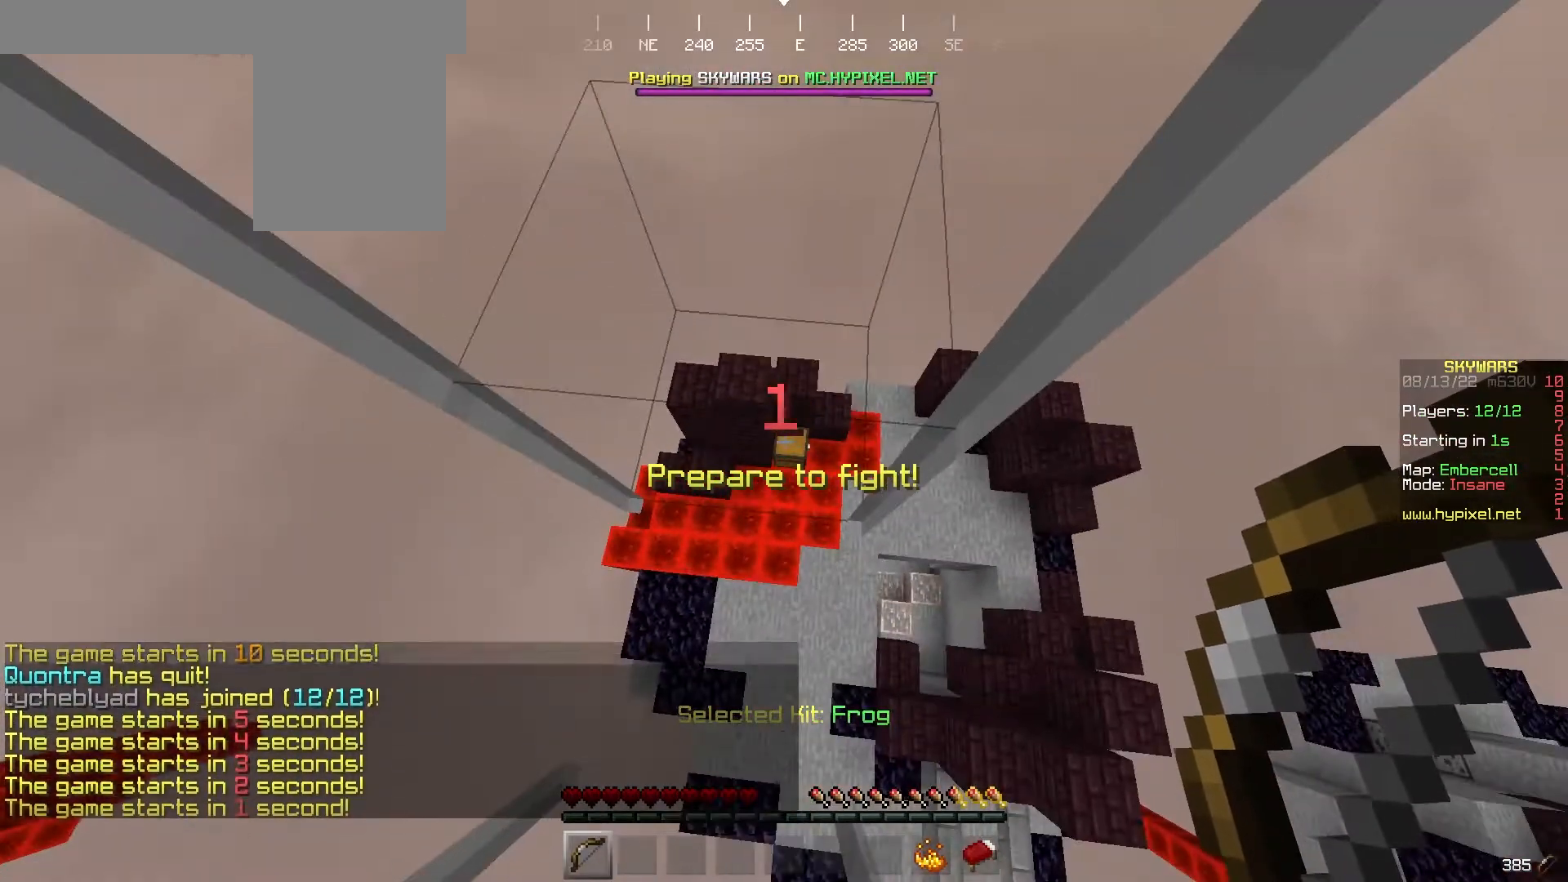
Gameplay with keyboard and mouse; each line is a JSON object with the keys and mouse buttons held at the frame after it. "events" lists presses ("down") and releases ("up") of "a", "d", "s", "w", "mouse_left" and "mouse_right" between this image and that frame as [ms after this image, input, new state], when the widget could be followed in between. "mouse_left", "mouse_right" = the "left", "right" buttons of the "mouse" list. No other keys are recorded. Fast repeated clicks can show as one long hold. Mouse movement is not recorded.
{"keys": [], "mouse": [], "events": [[33, "d", "down"], [300, "d", "up"]]}
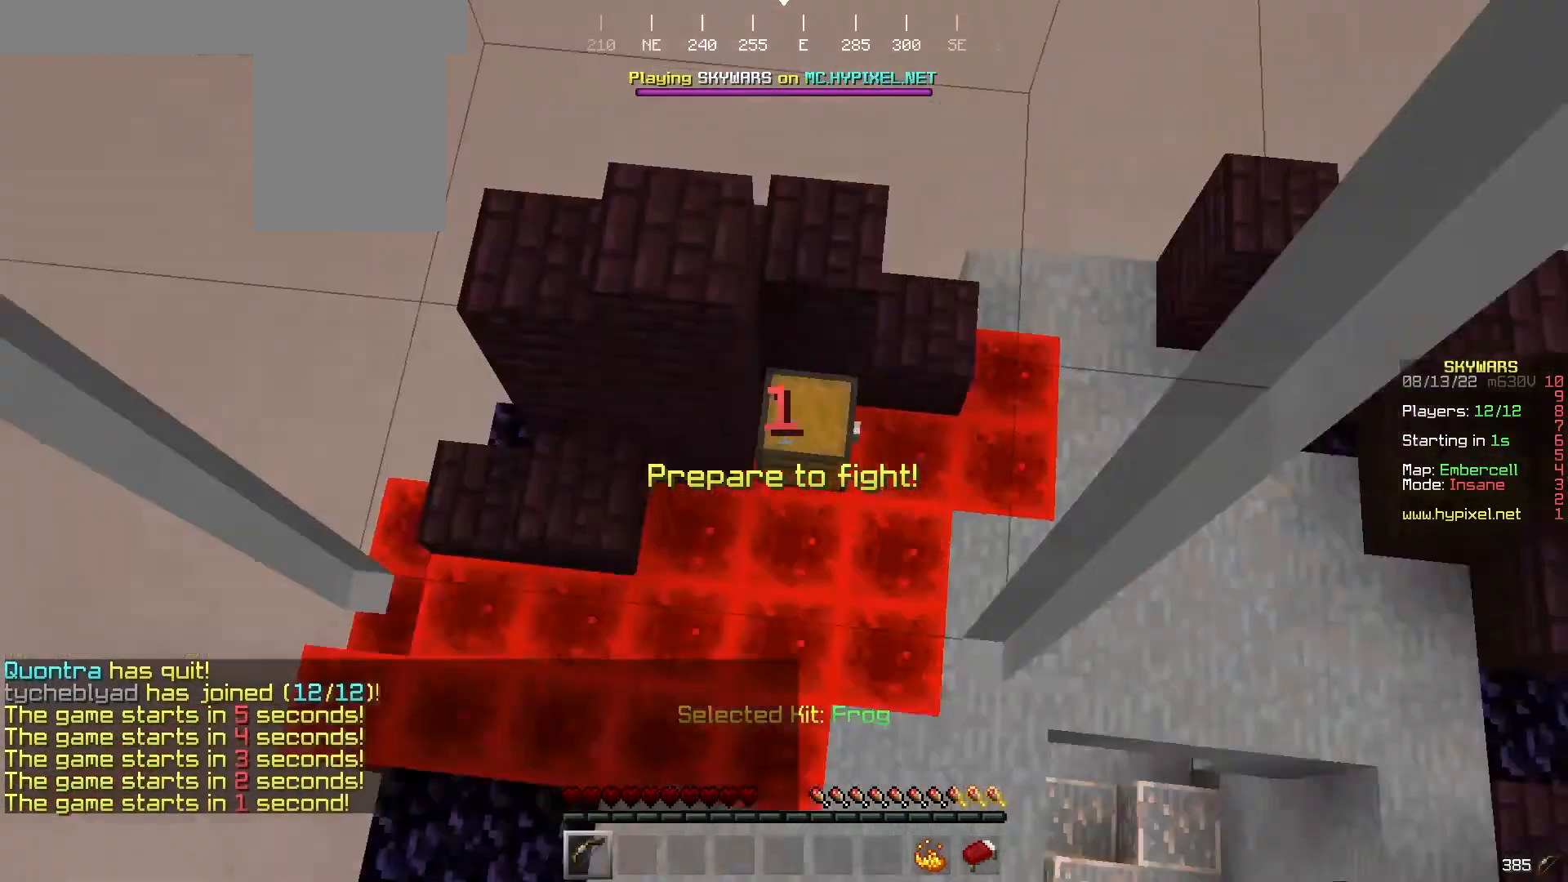
{"keys": [], "mouse": [], "events": []}
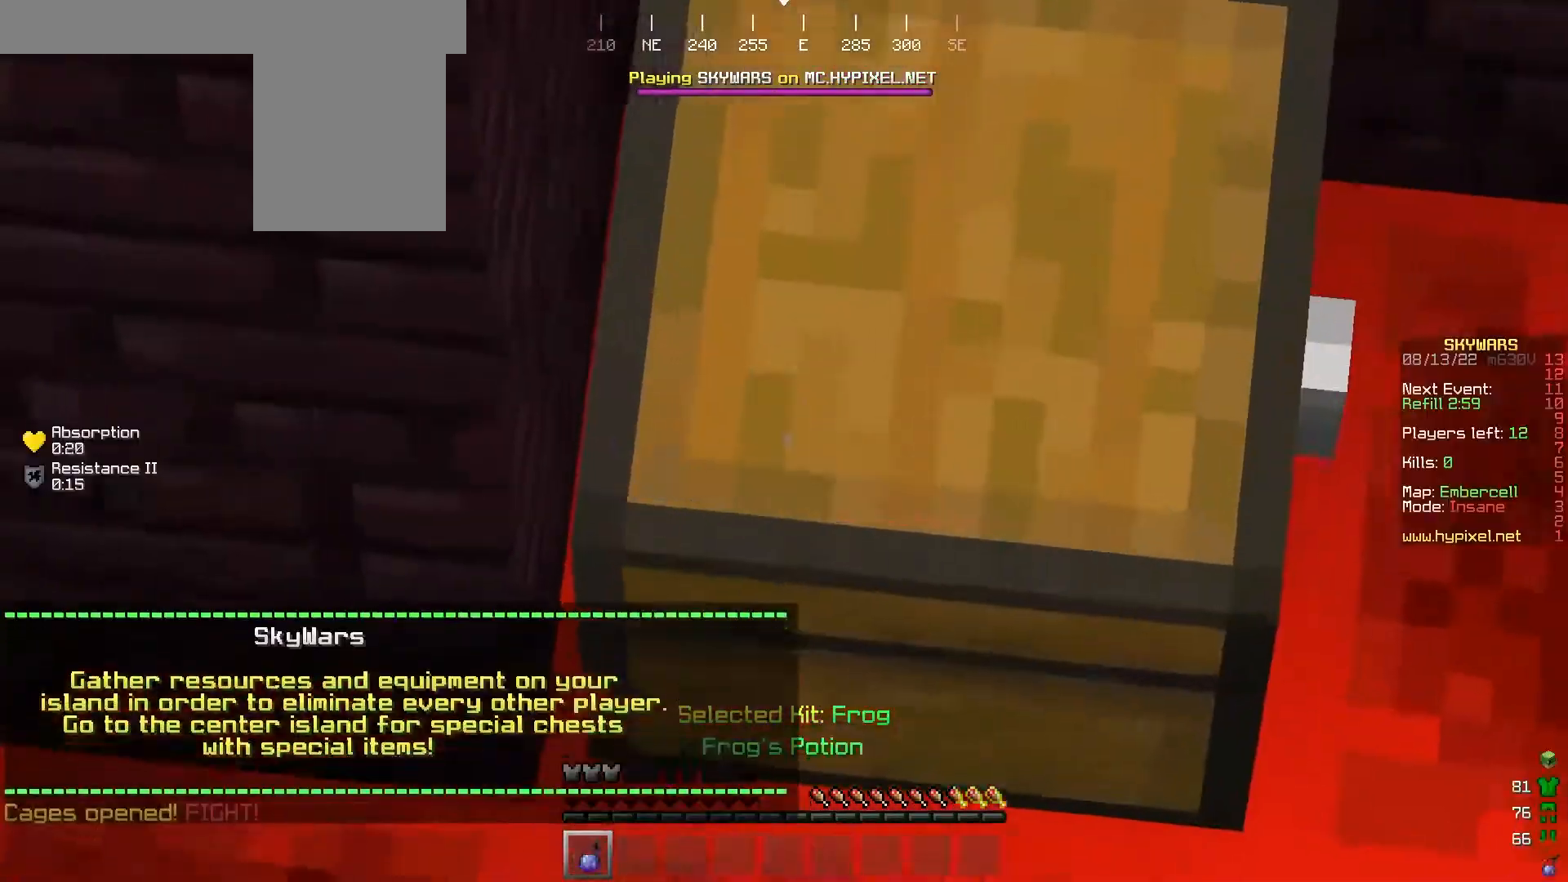
{"keys": ["w"], "mouse": [], "events": [[433, "w", "down"]]}
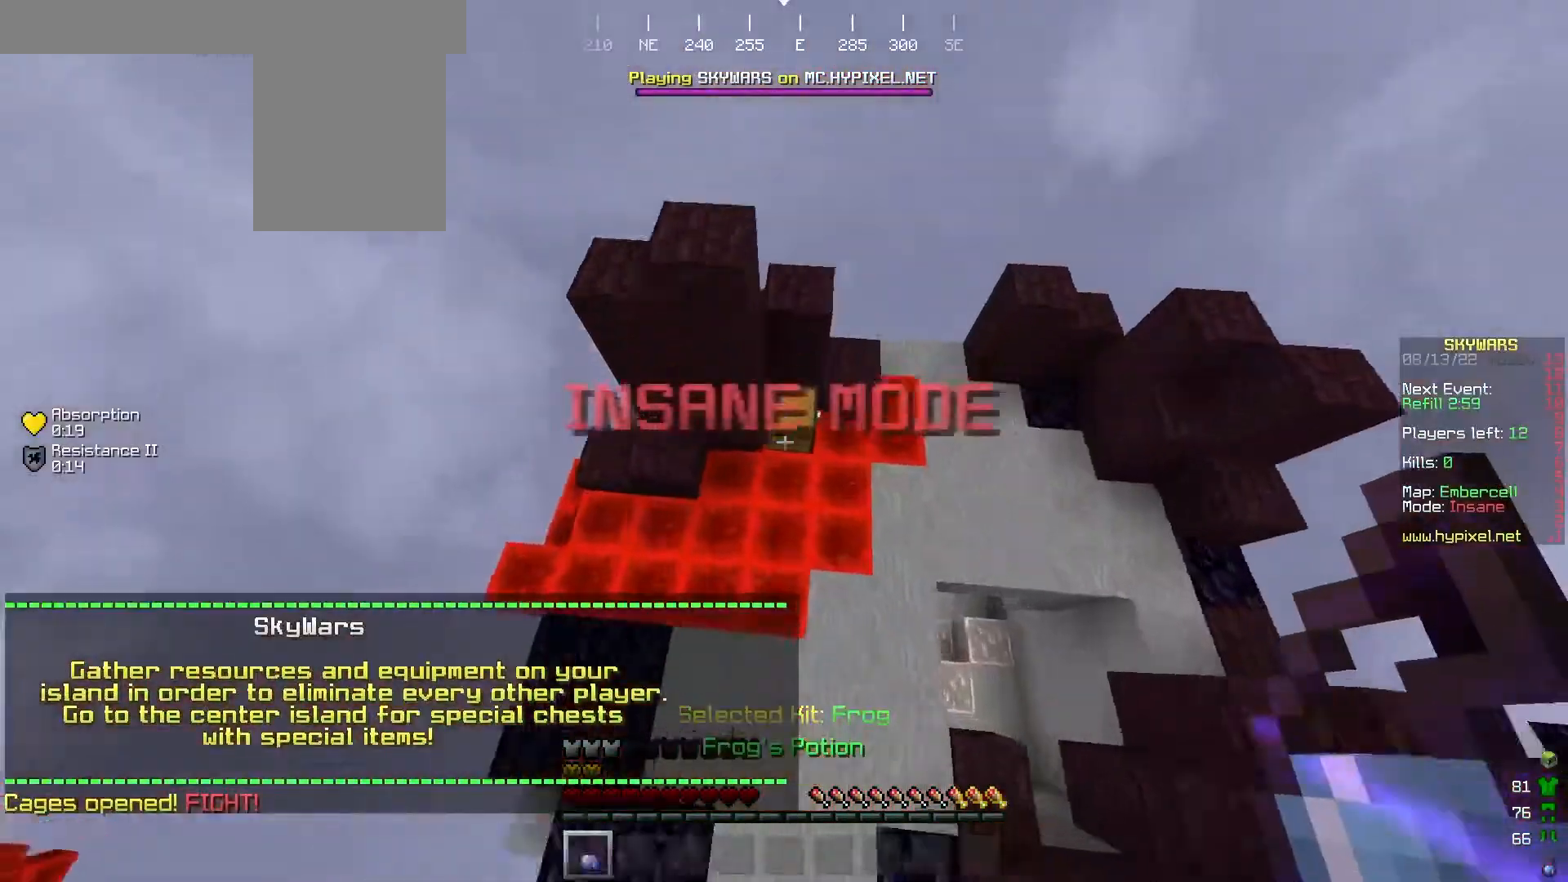
{"keys": ["w"], "mouse": [], "events": []}
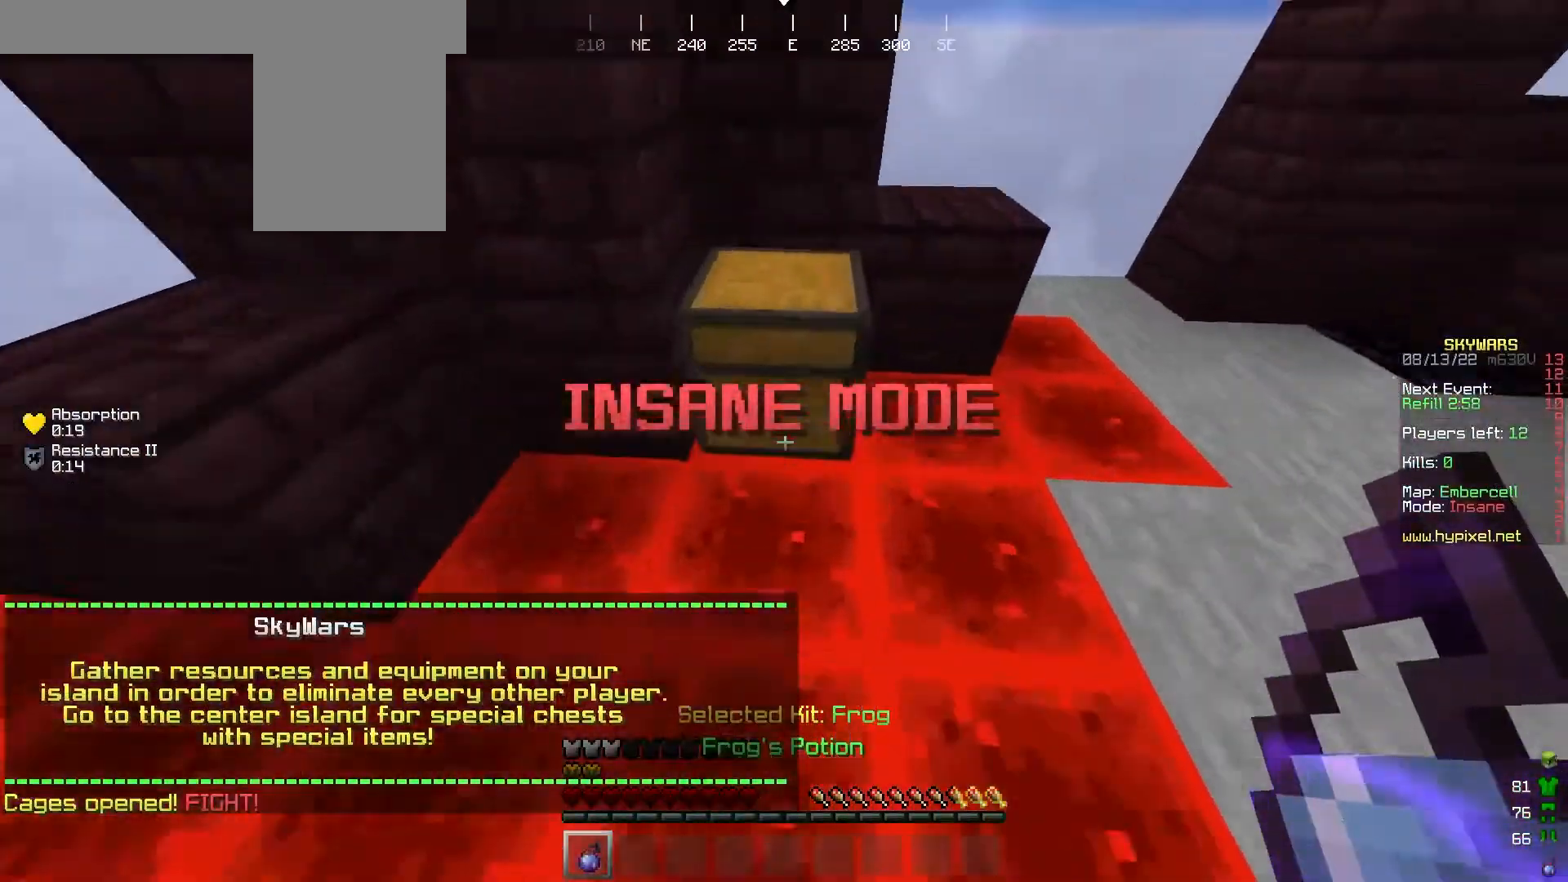
{"keys": [], "mouse": [], "events": [[100, "mouse_right", "down"], [200, "w", "up"], [233, "mouse_right", "up"]]}
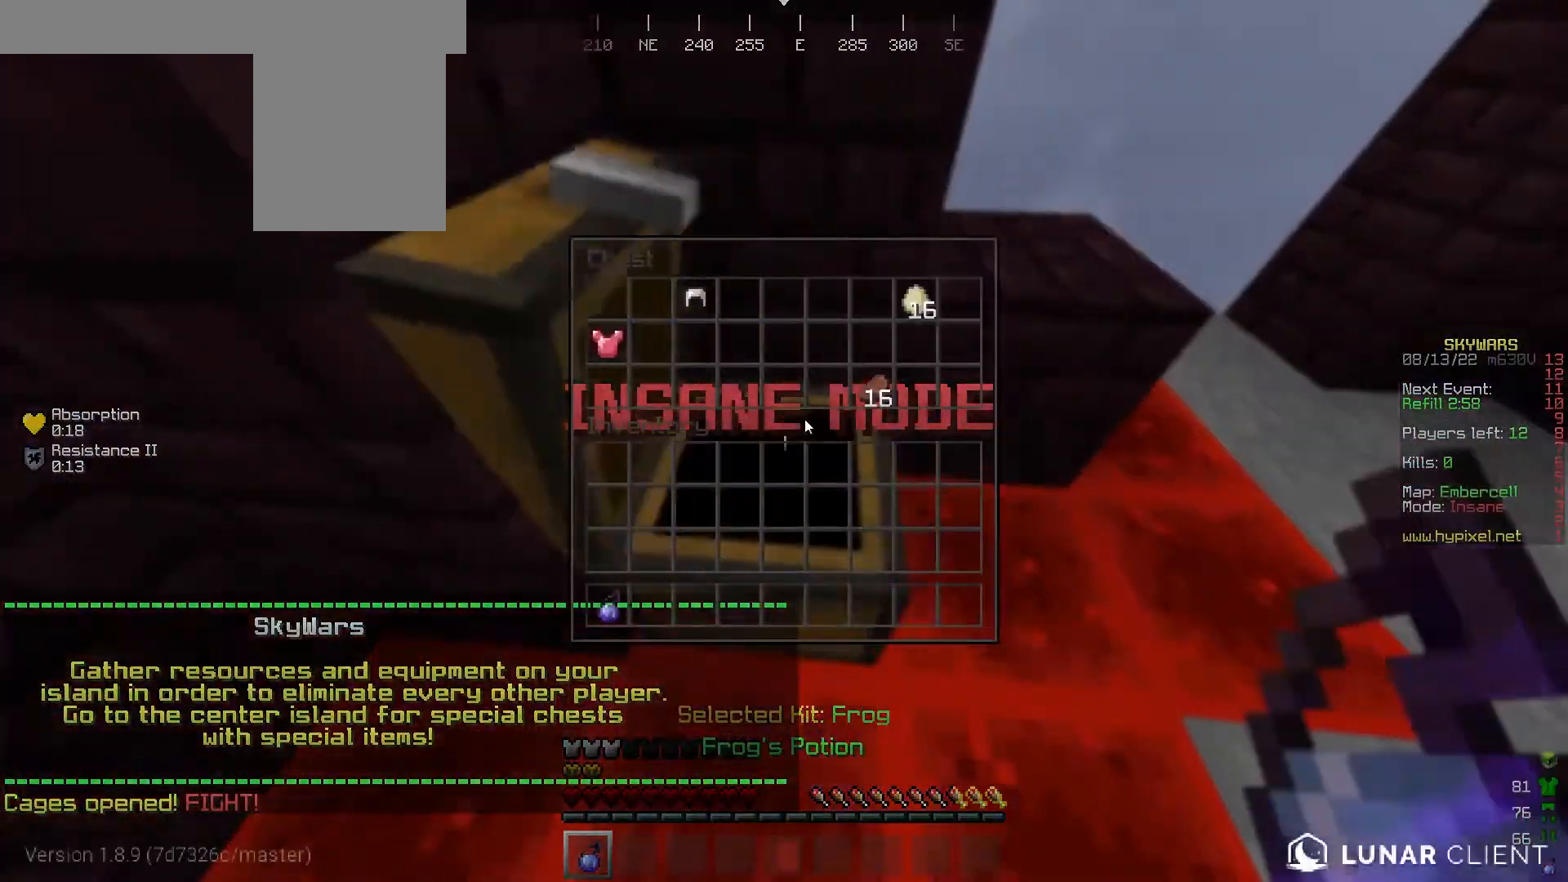
{"keys": [], "mouse": [], "events": []}
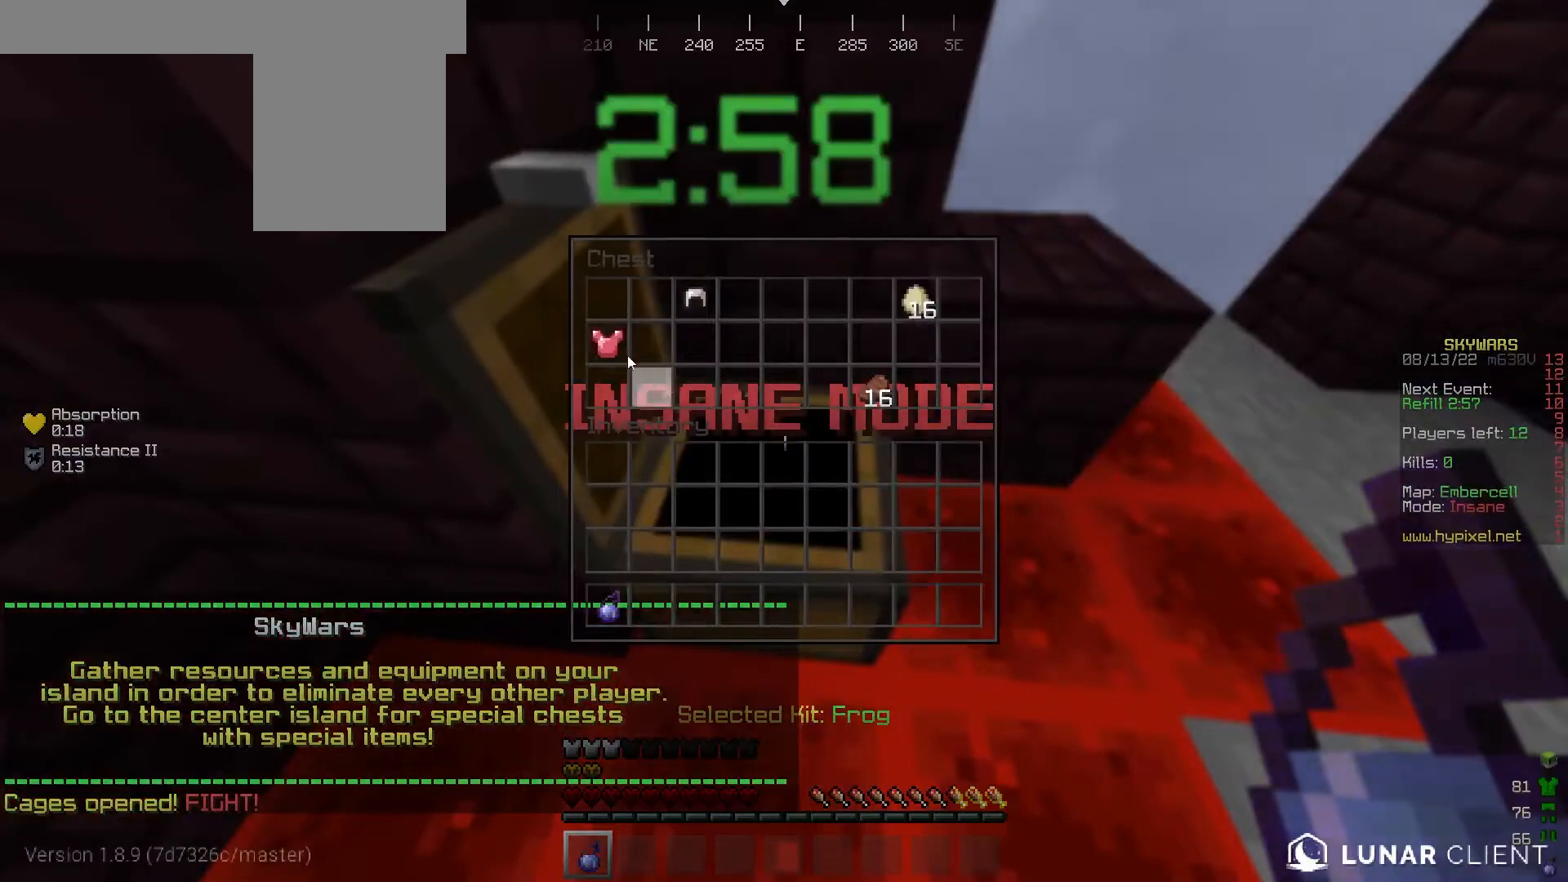
{"keys": [], "mouse": [], "events": []}
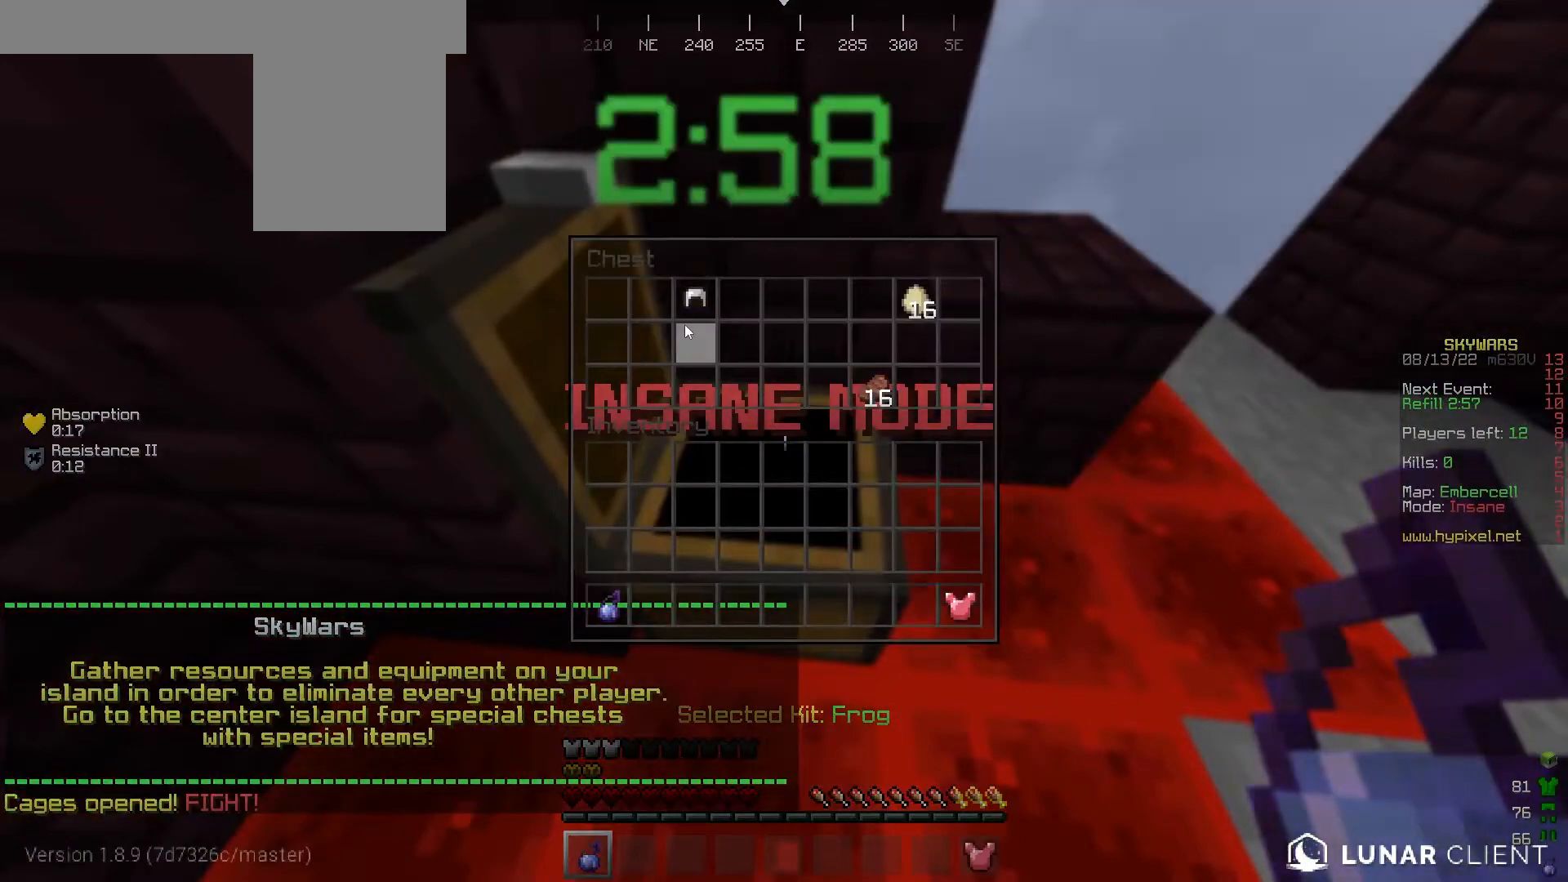
{"keys": [], "mouse": [], "events": []}
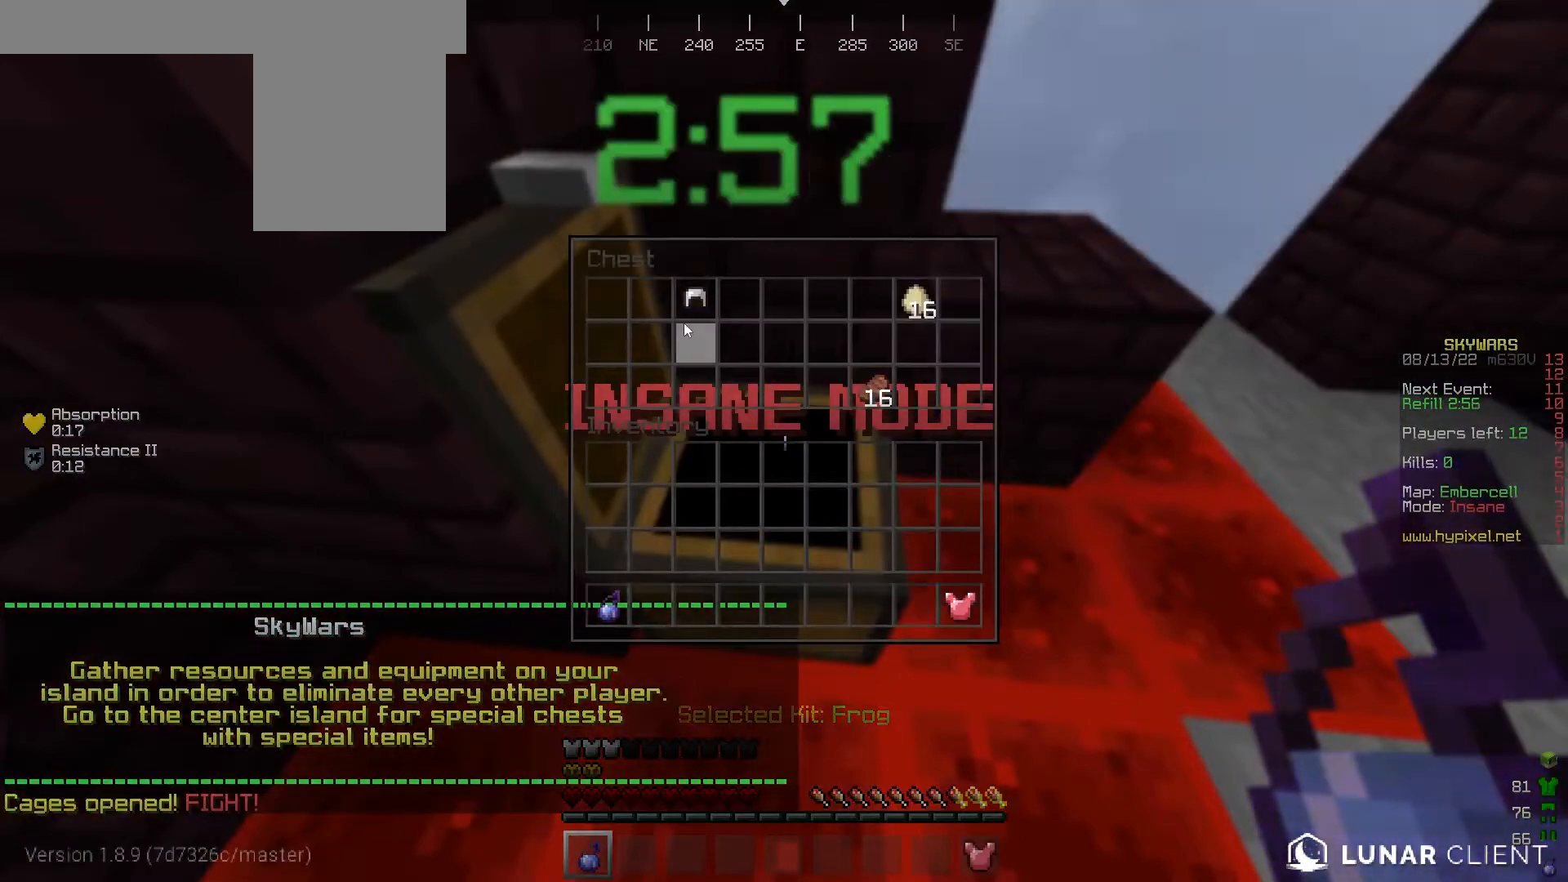
{"keys": [], "mouse": [], "events": []}
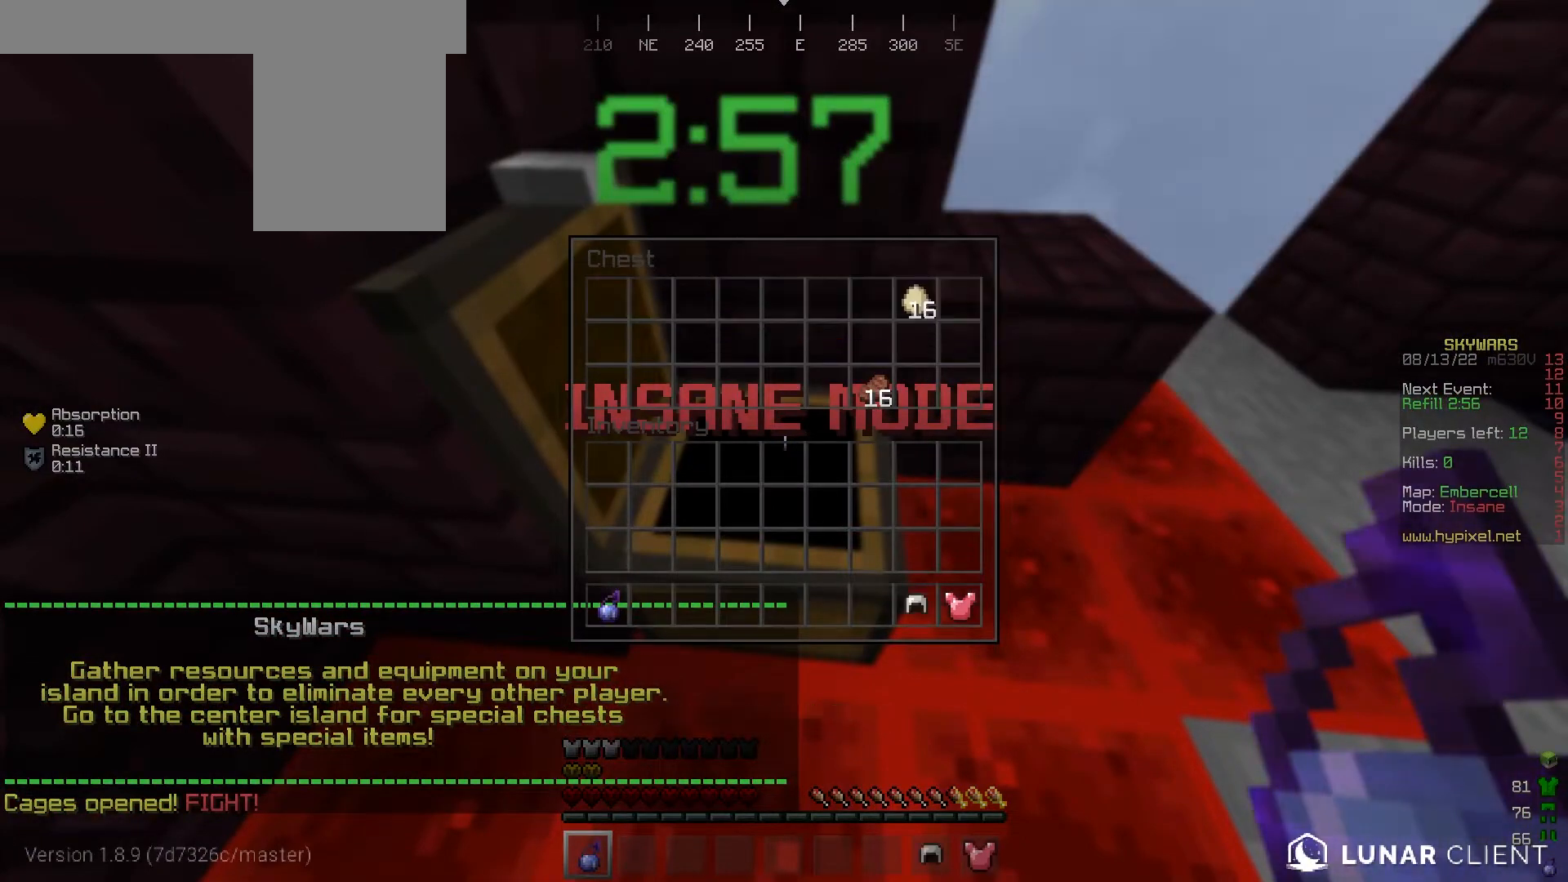
{"keys": [], "mouse": [], "events": []}
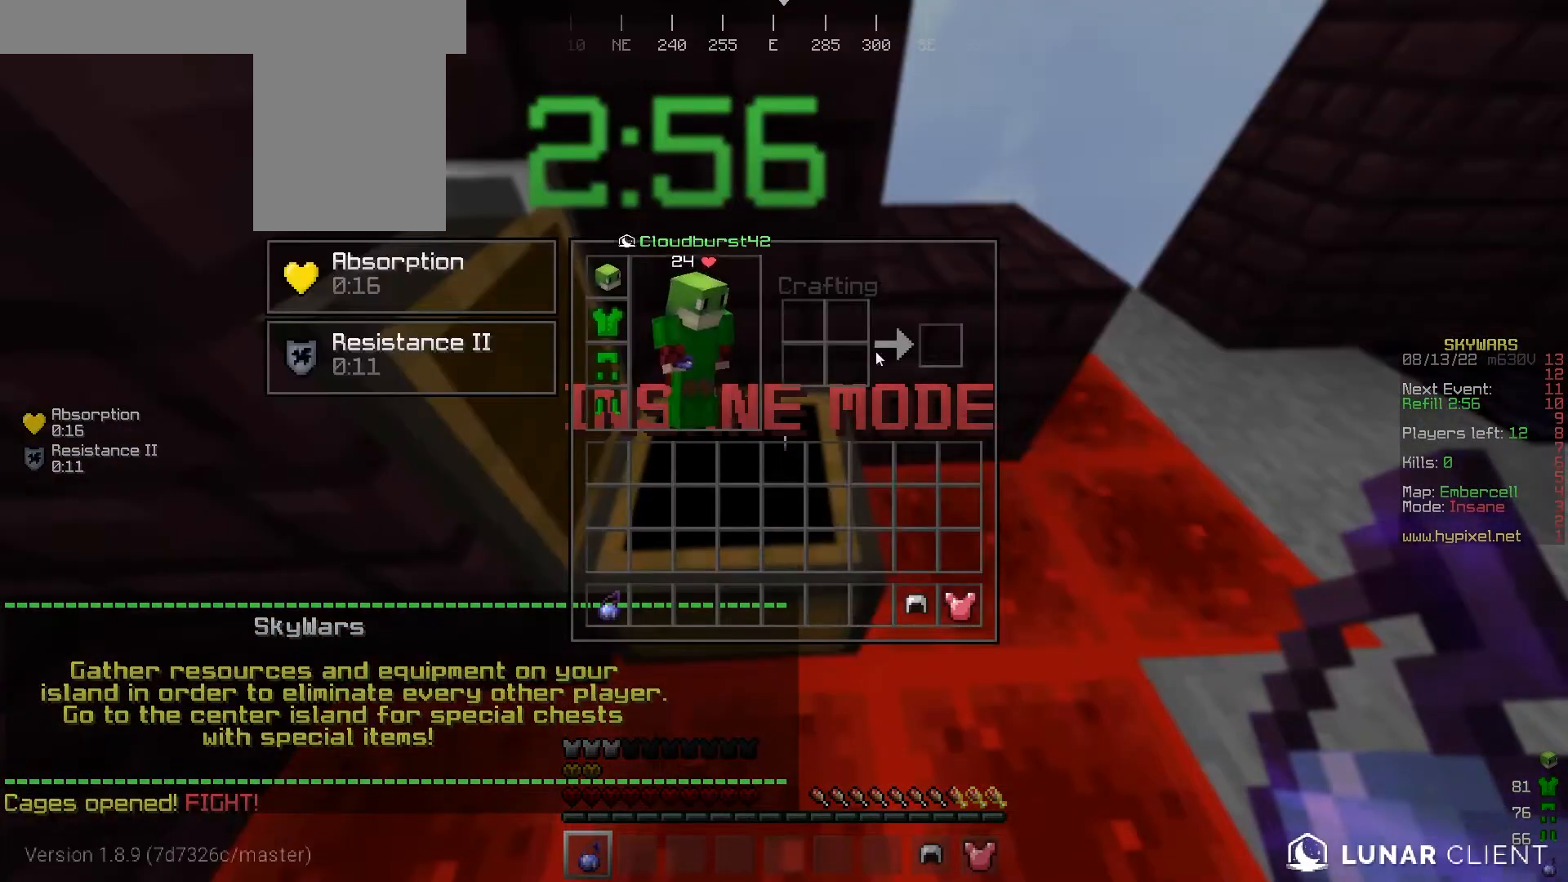
{"keys": [], "mouse": [], "events": []}
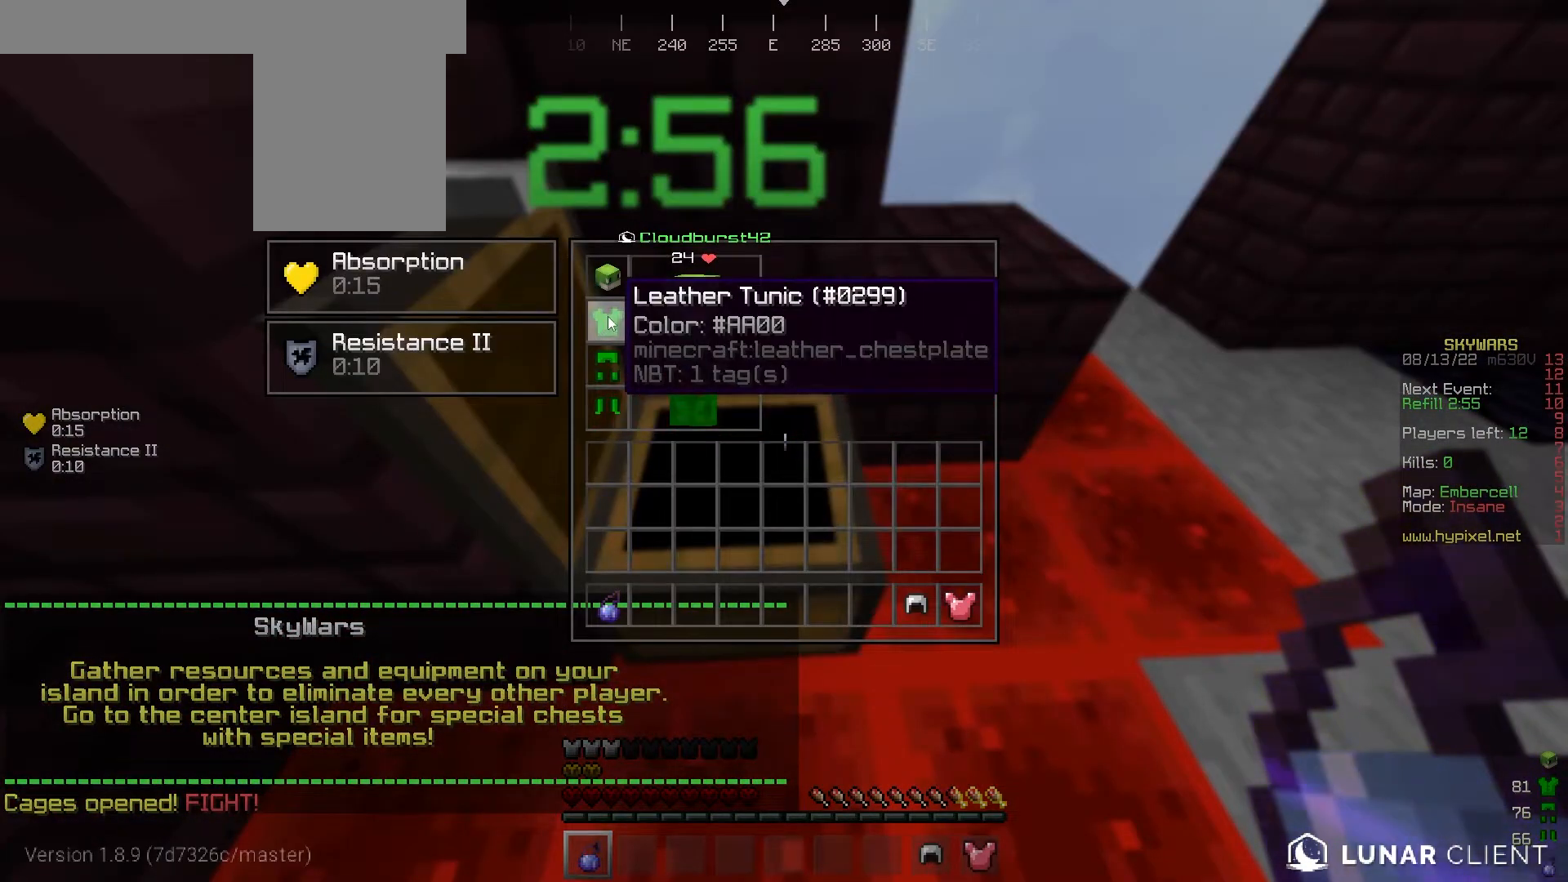
{"keys": [], "mouse": [], "events": []}
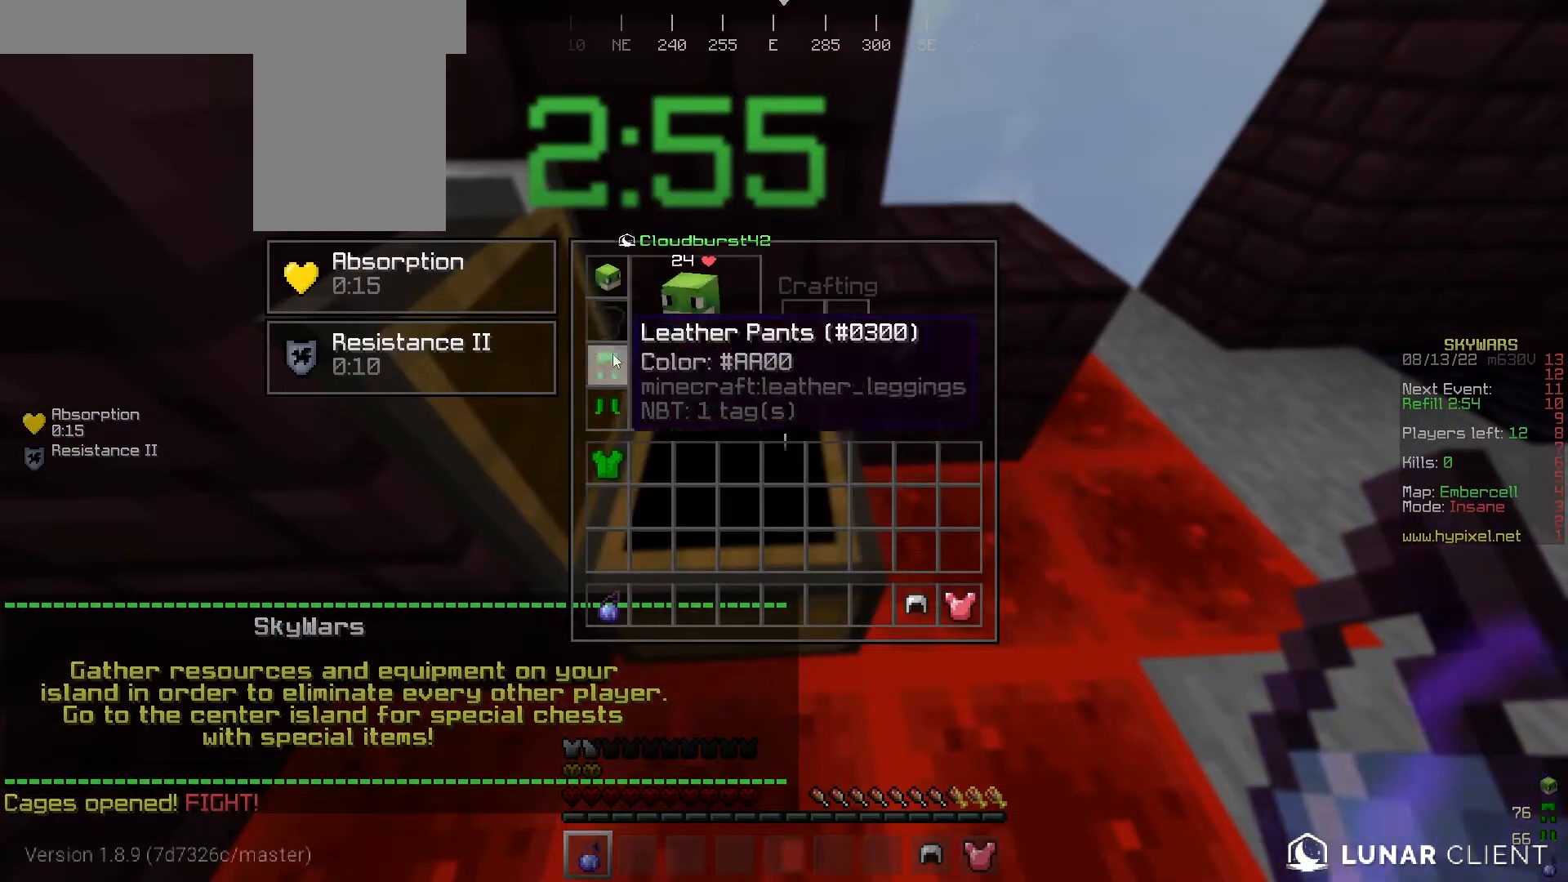
{"keys": [], "mouse": [], "events": []}
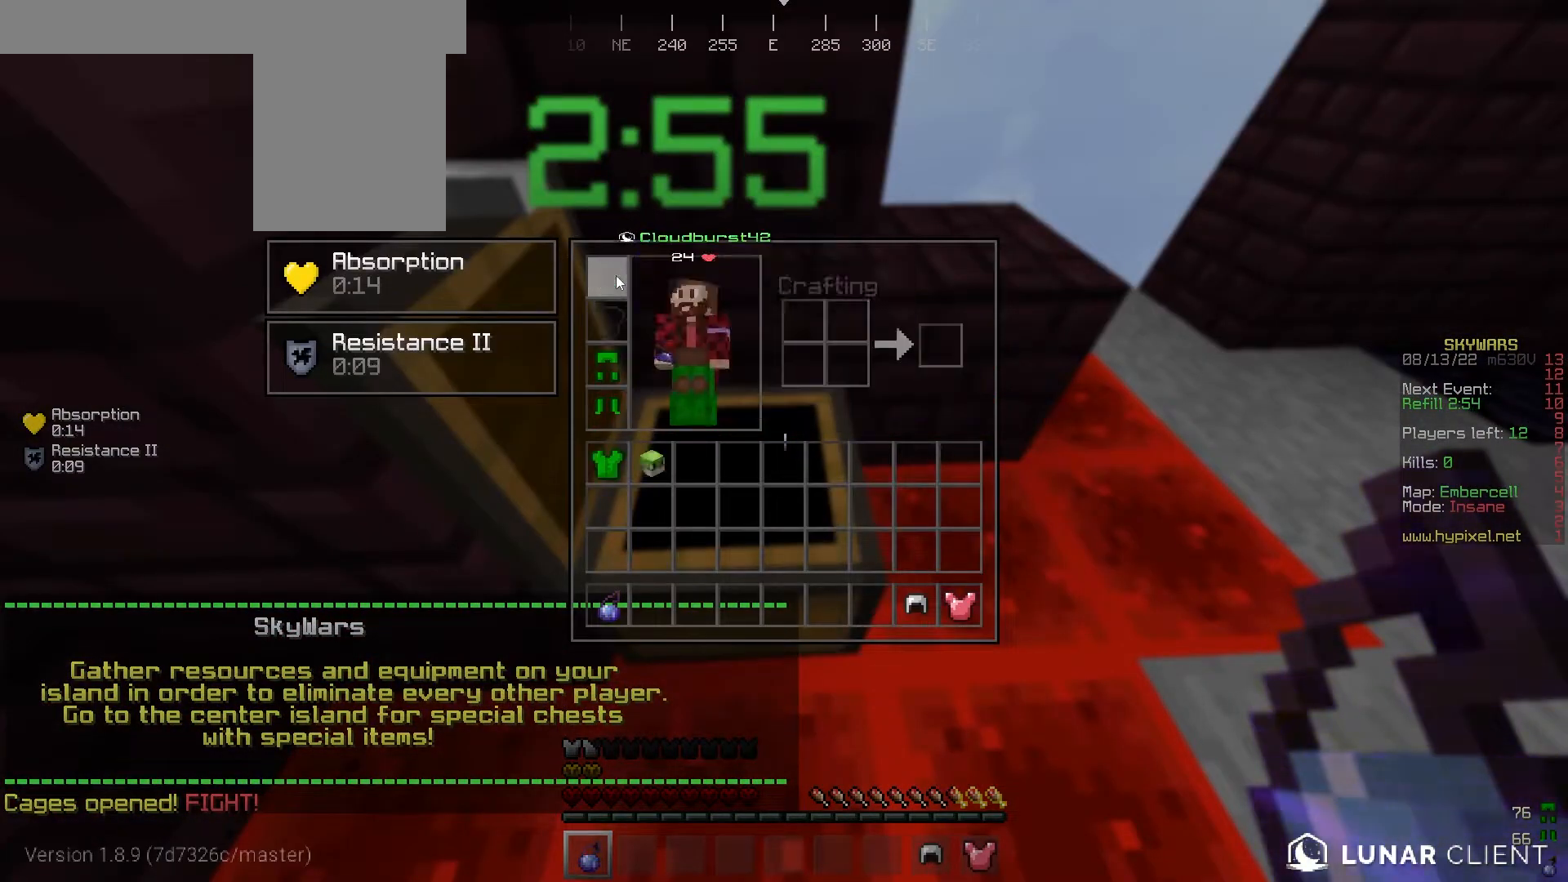
{"keys": [], "mouse": [], "events": []}
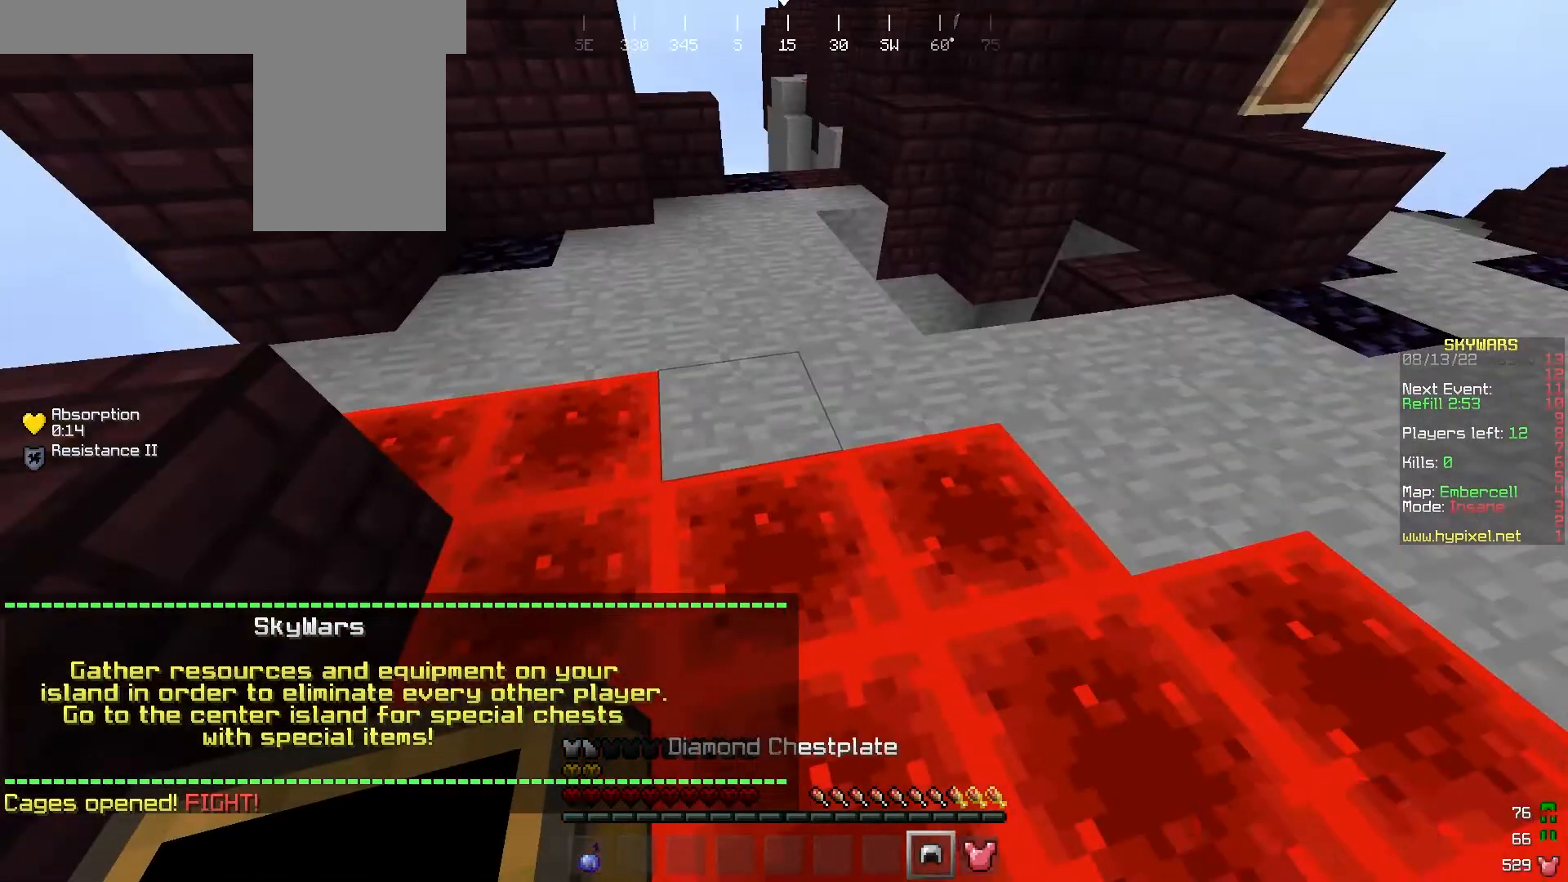
{"keys": [], "mouse": ["right"], "events": [[500, "mouse_right", "down"]]}
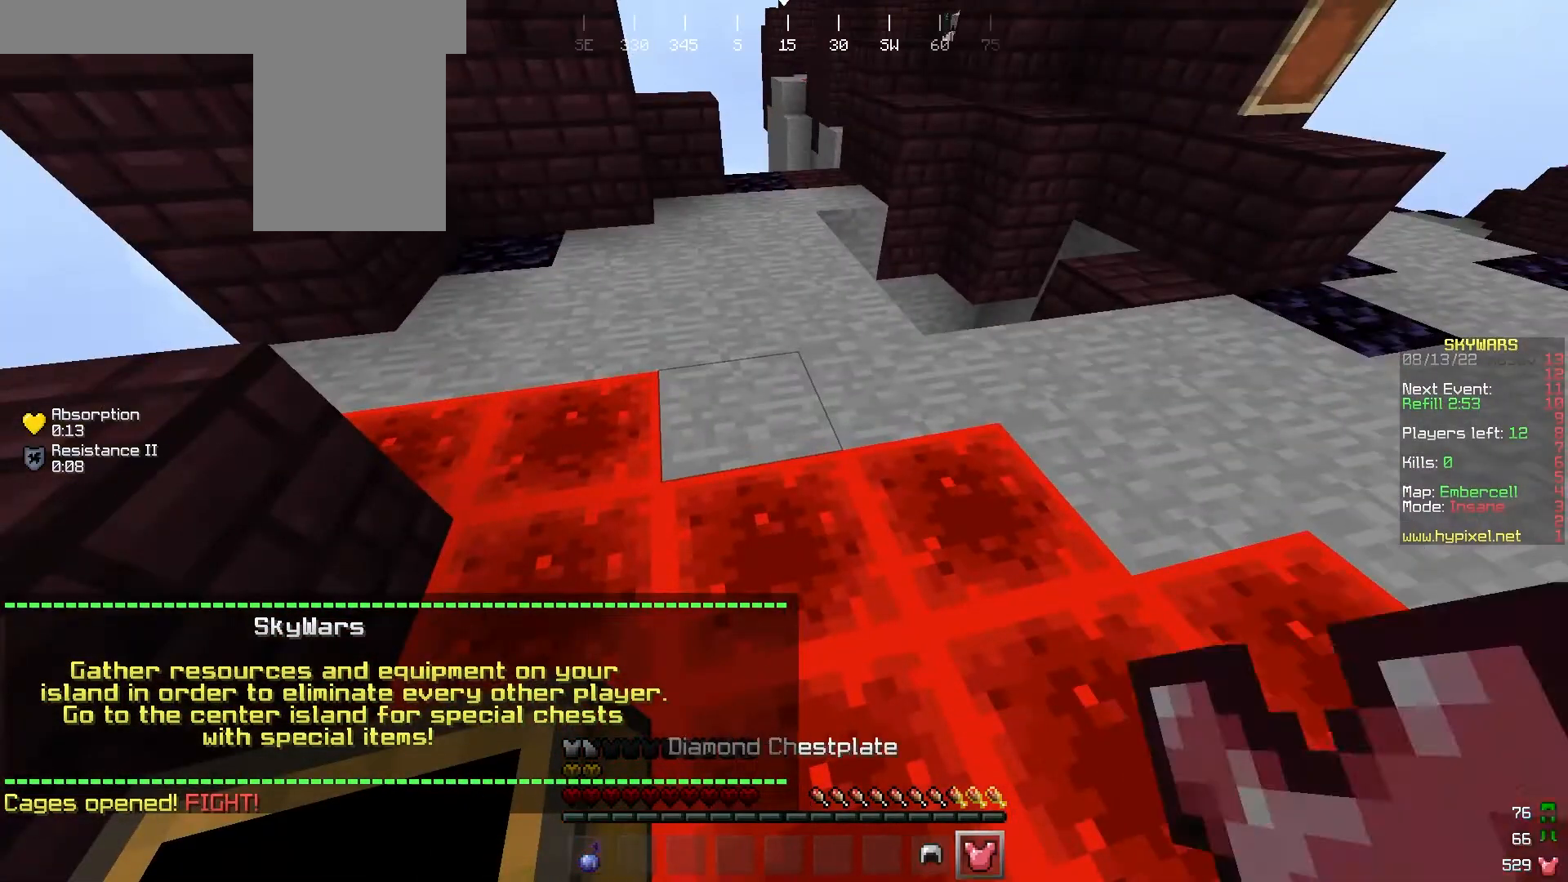
{"keys": ["d", "w"], "mouse": [], "events": [[100, "w", "down"], [300, "d", "down"], [400, "mouse_right", "up"]]}
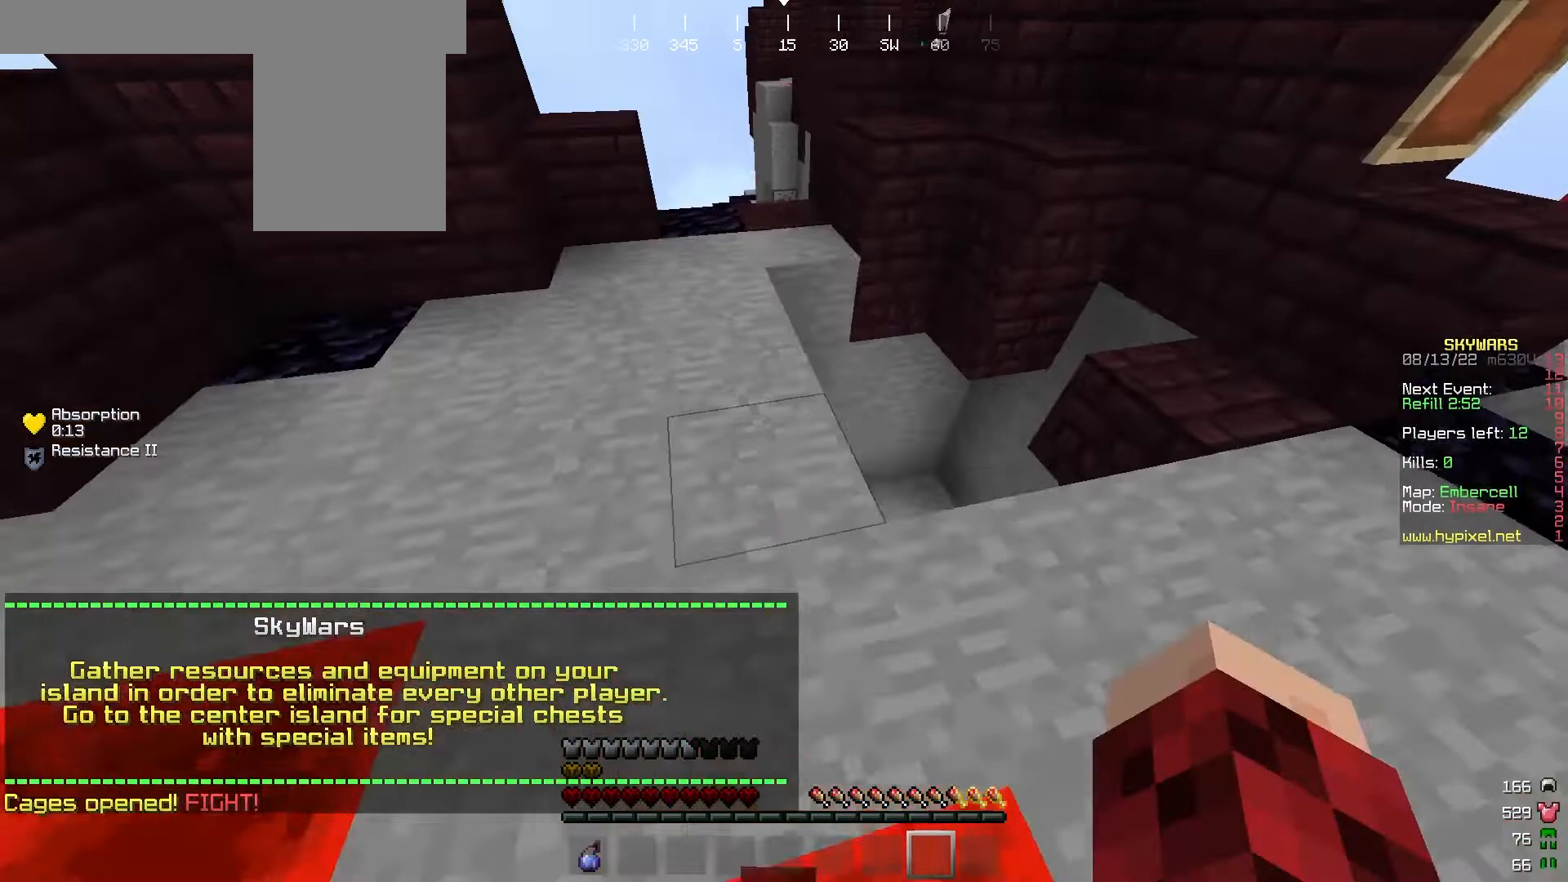
{"keys": ["d", "w"], "mouse": [], "events": []}
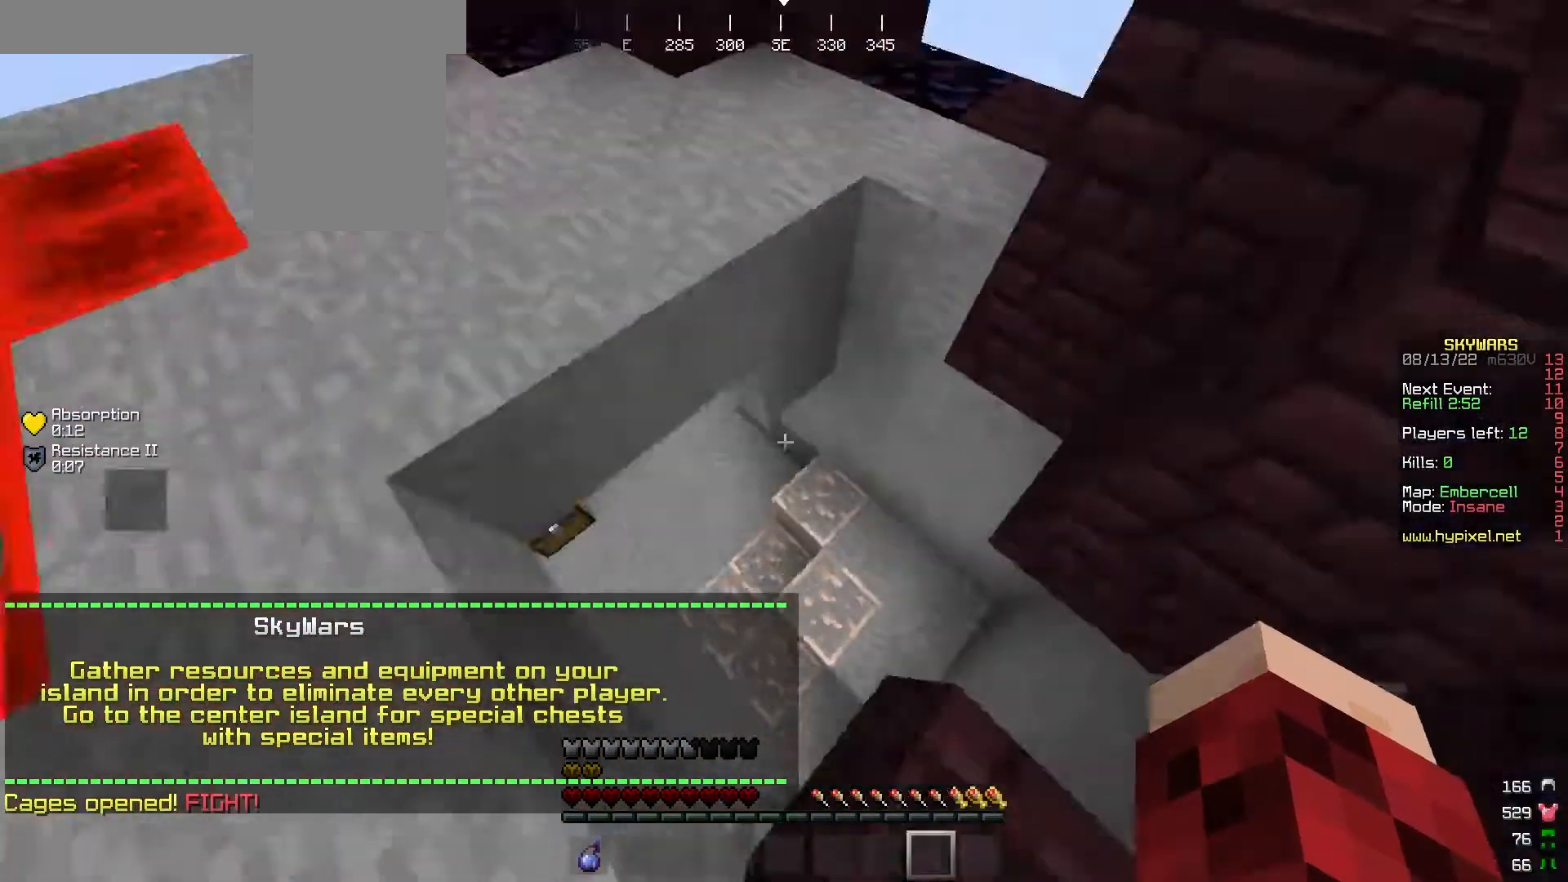
{"keys": ["w"], "mouse": [], "events": [[133, "d", "up"]]}
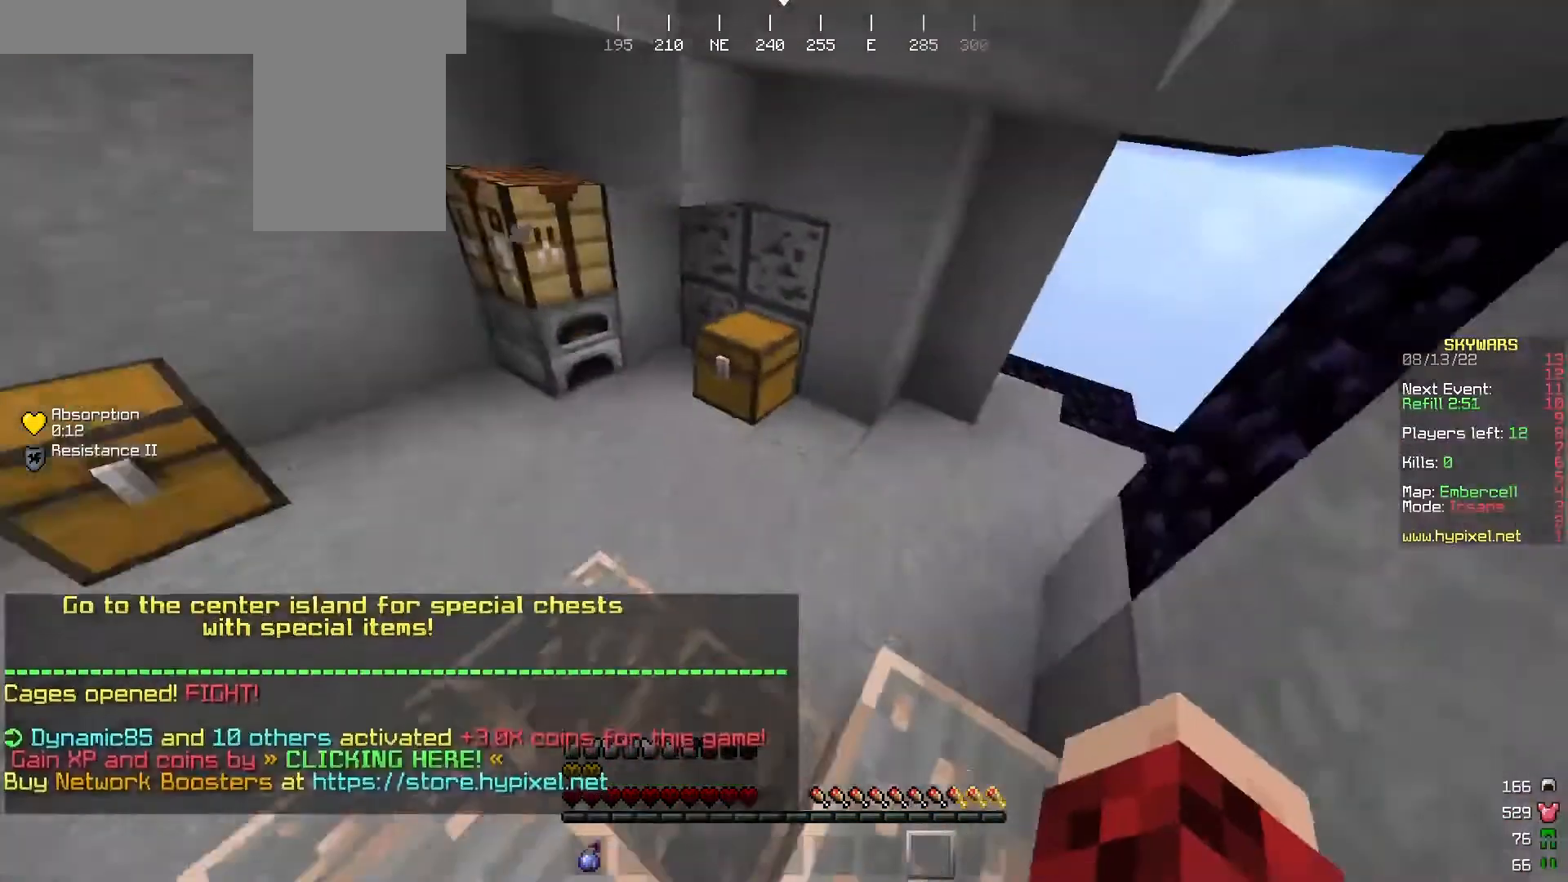
{"keys": [], "mouse": [], "events": [[167, "a", "down"], [367, "mouse_right", "down"], [467, "a", "up"], [500, "mouse_right", "up"], [500, "w", "up"]]}
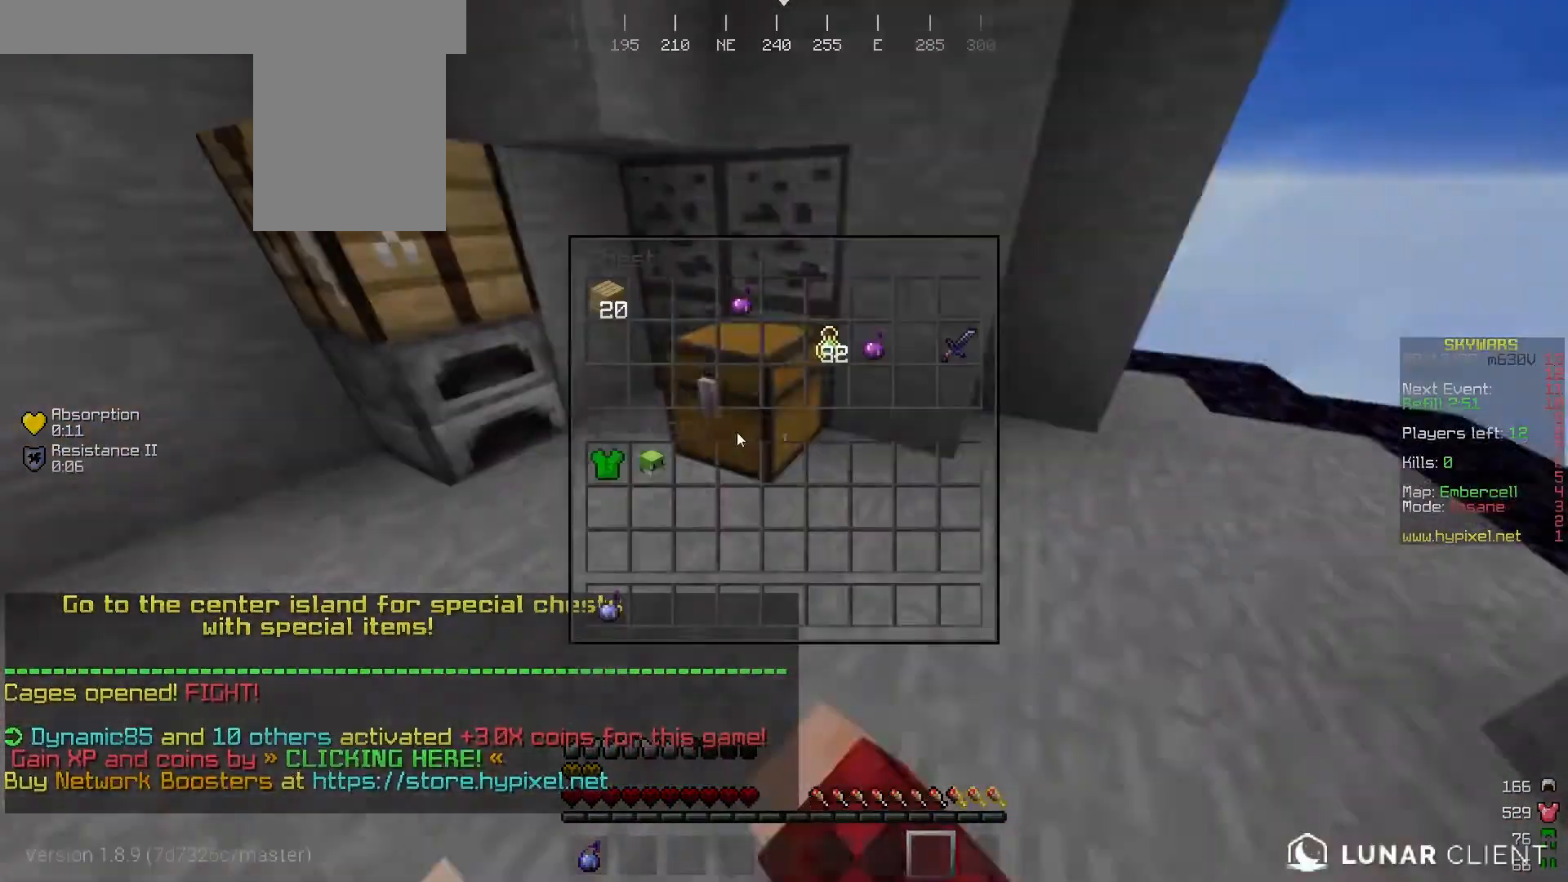
{"keys": [], "mouse": [], "events": []}
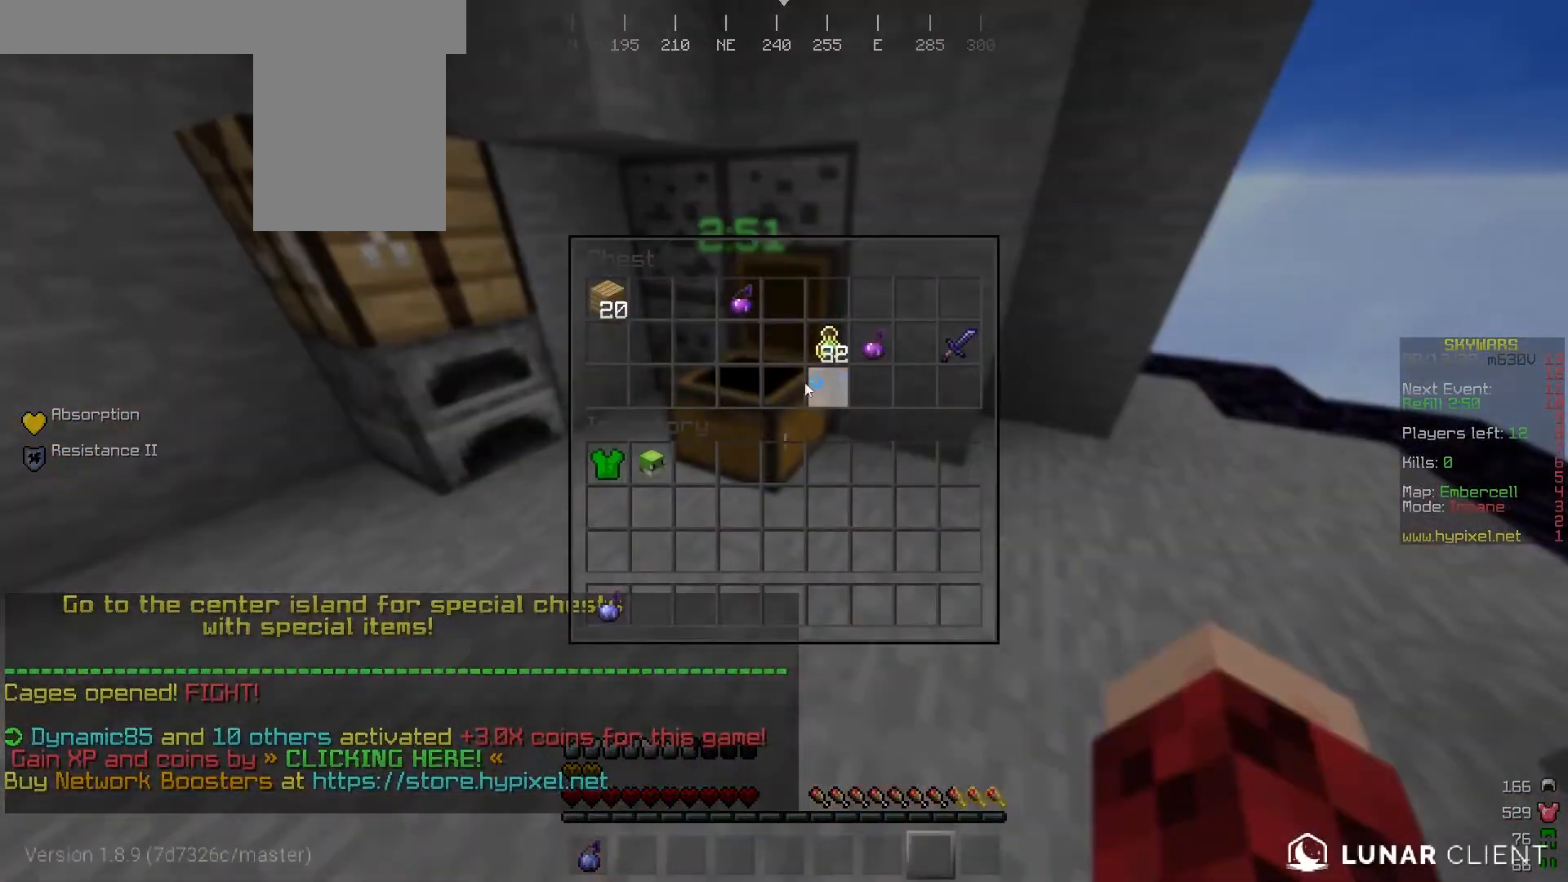
{"keys": [], "mouse": [], "events": []}
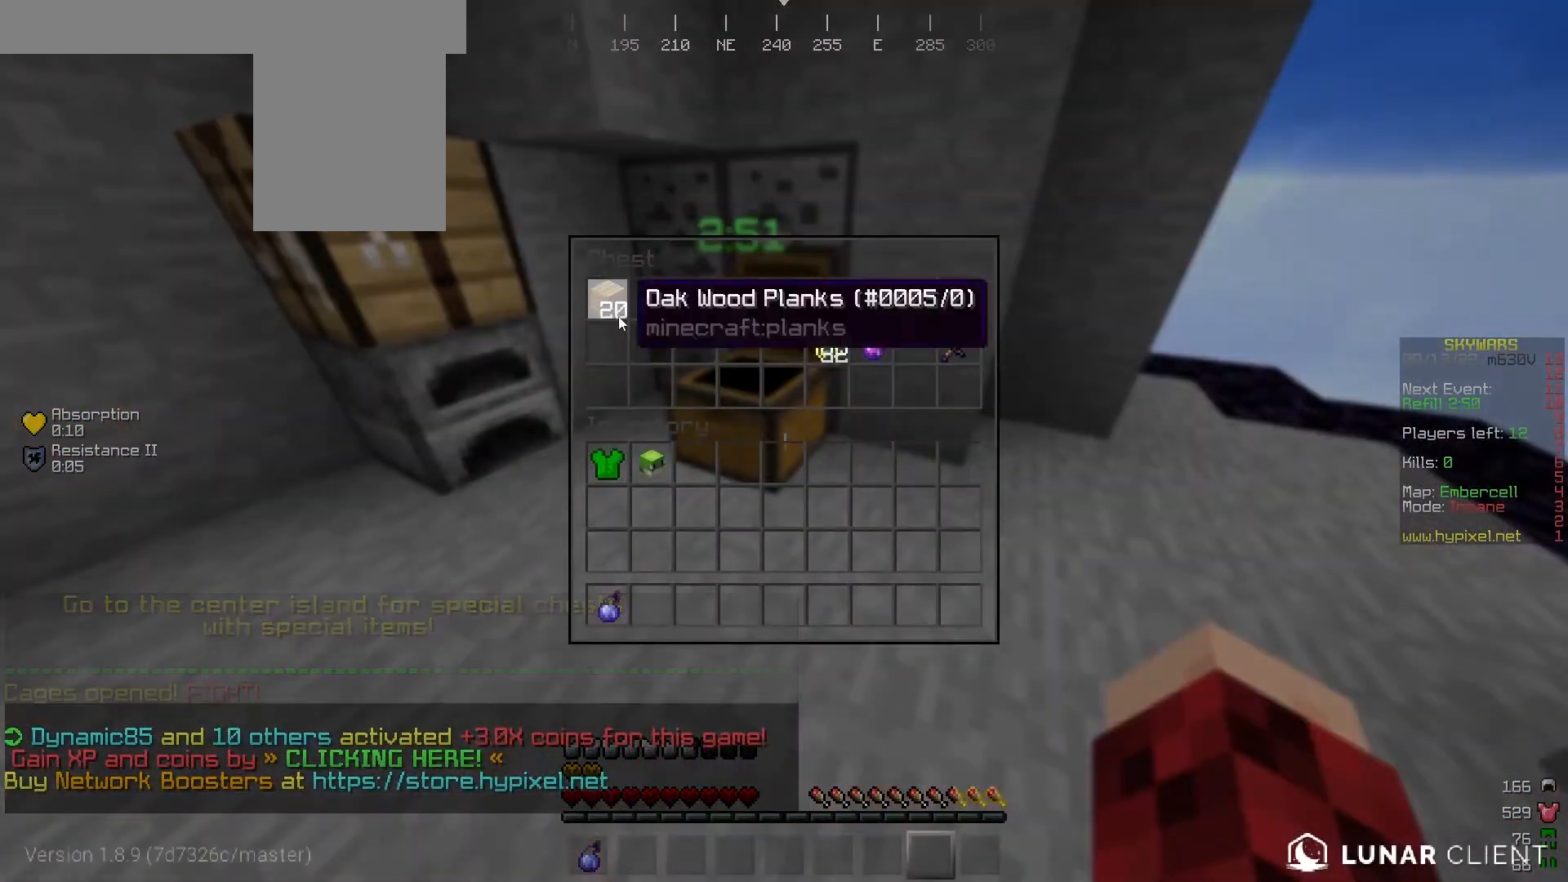
{"keys": [], "mouse": [], "events": []}
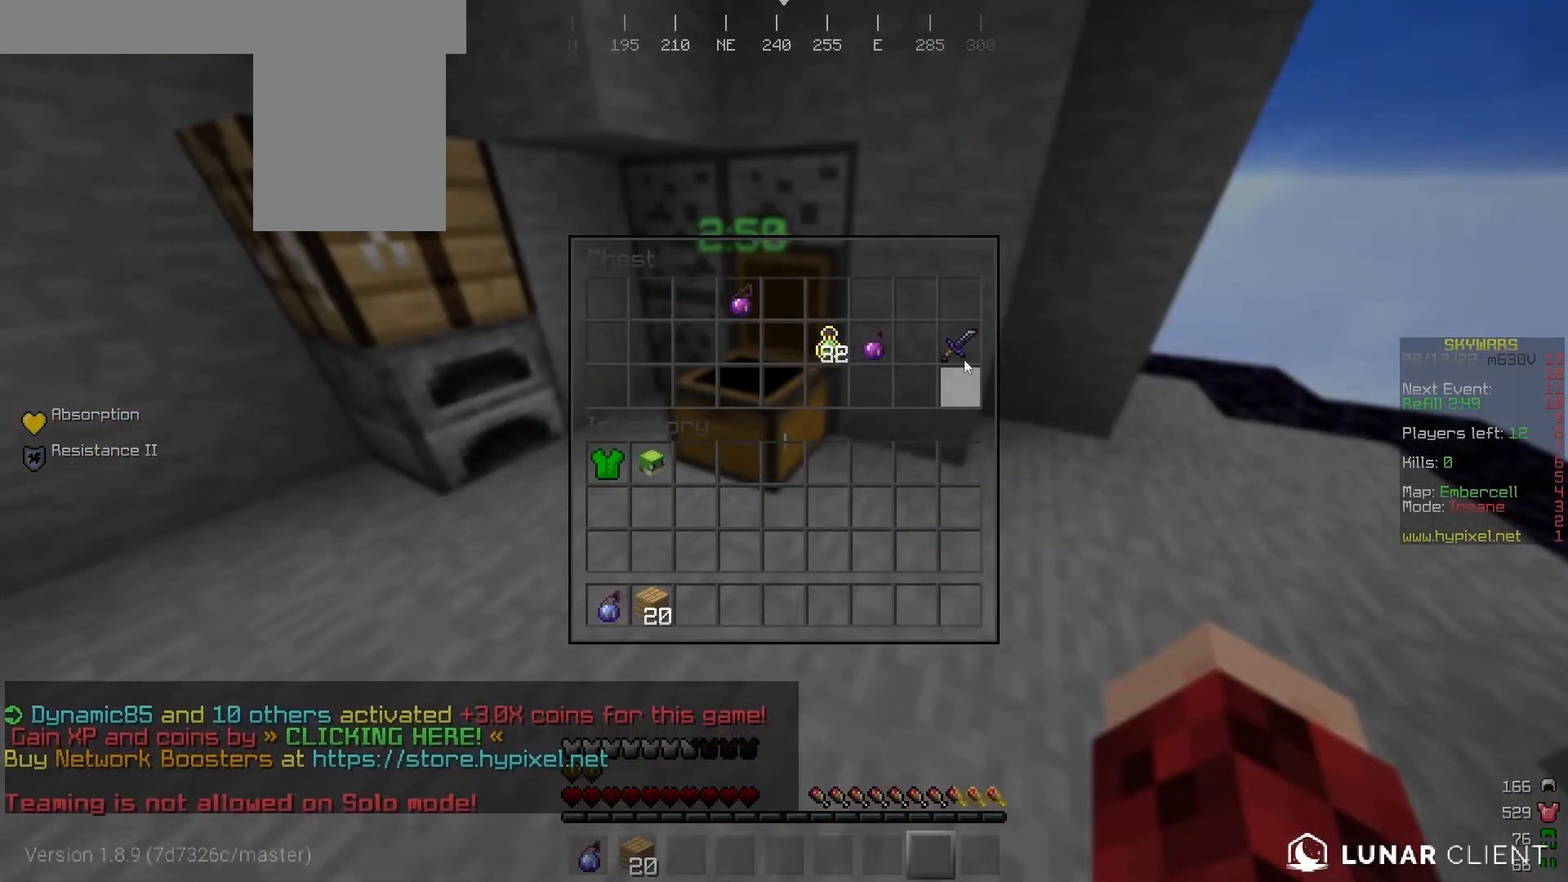
{"keys": [], "mouse": [], "events": []}
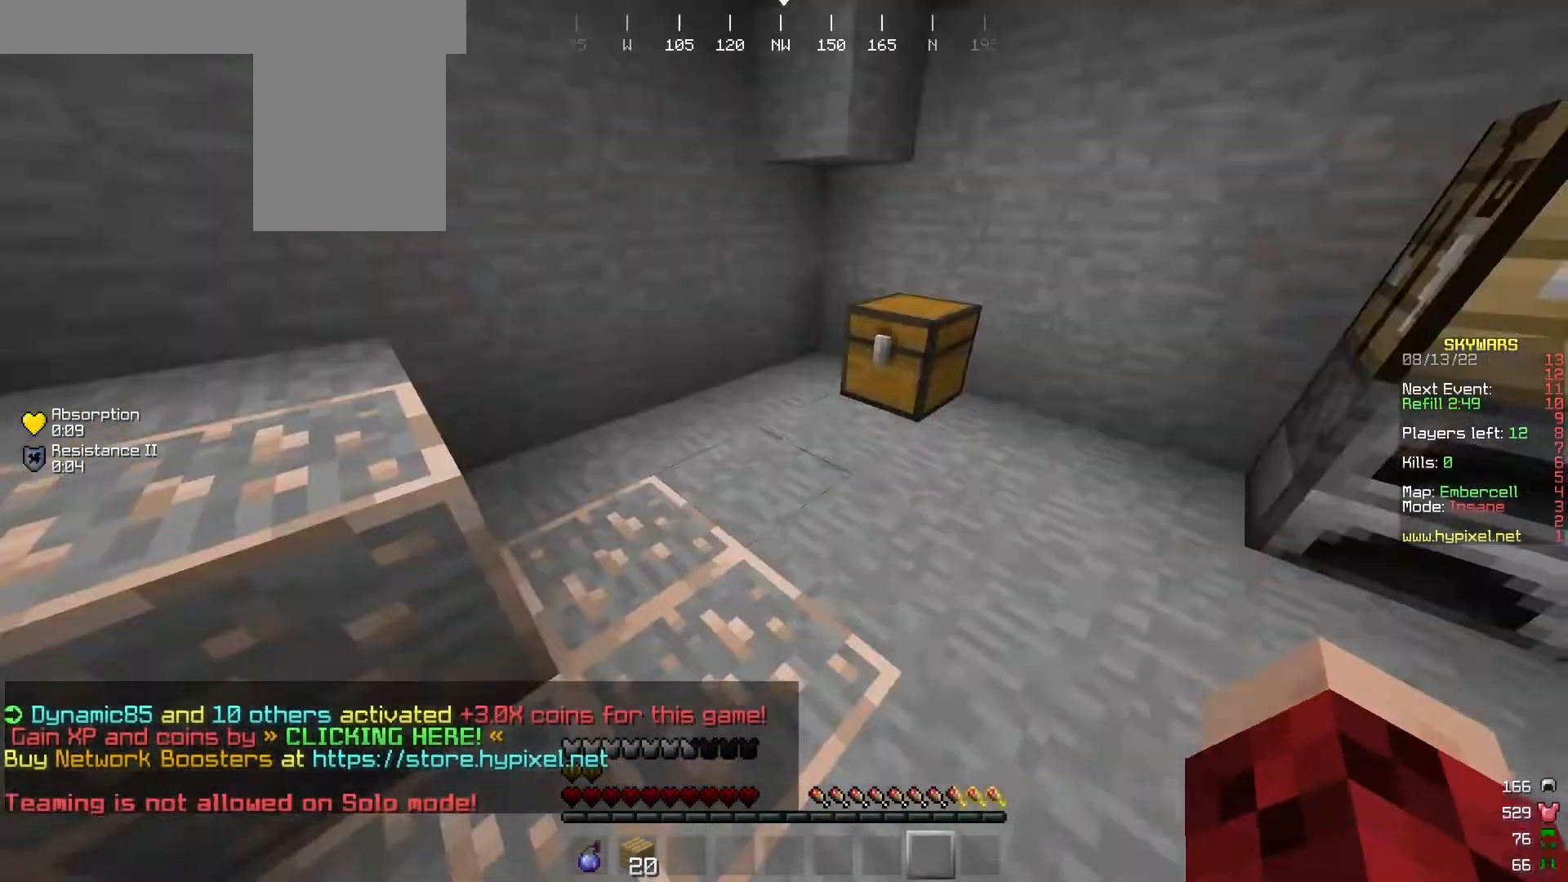
{"keys": [], "mouse": ["right"], "events": [[33, "w", "down"], [433, "mouse_right", "down"], [500, "w", "up"]]}
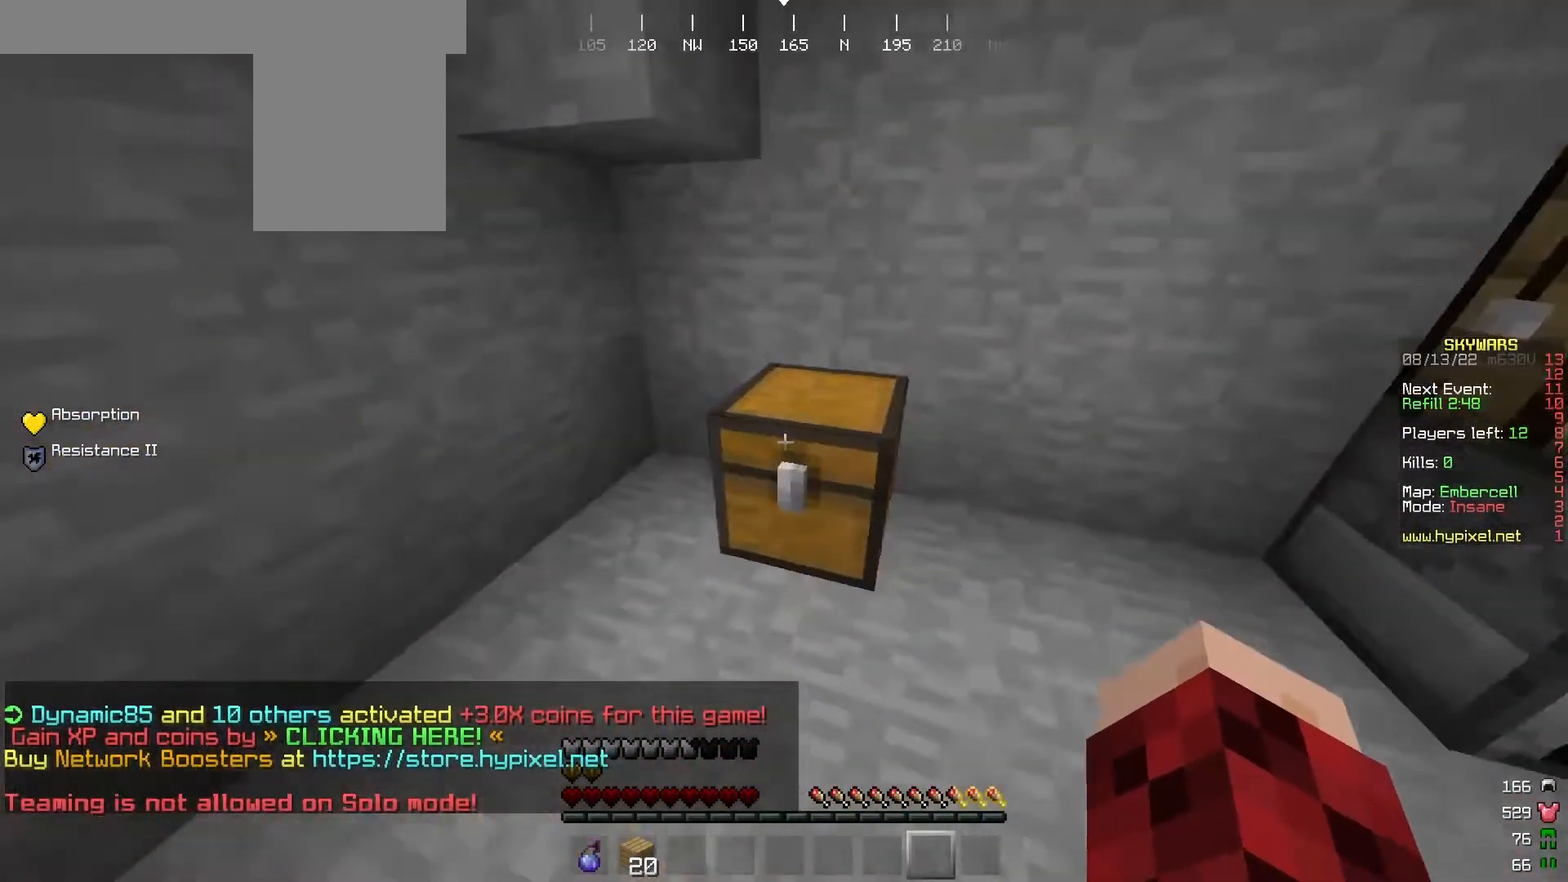
{"keys": [], "mouse": [], "events": [[67, "mouse_right", "up"]]}
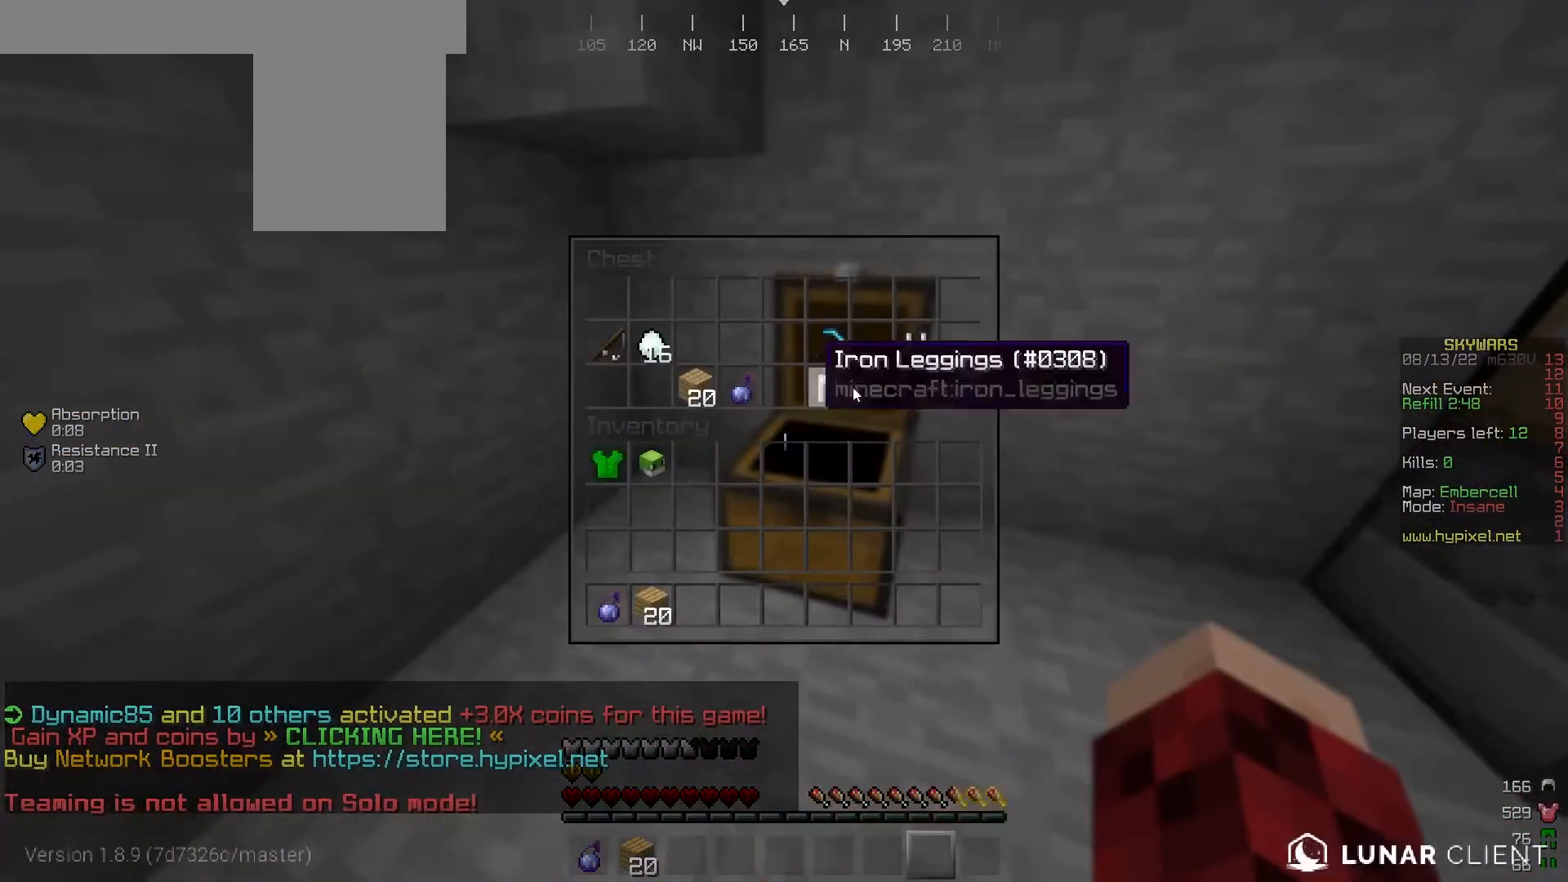
{"keys": [], "mouse": [], "events": []}
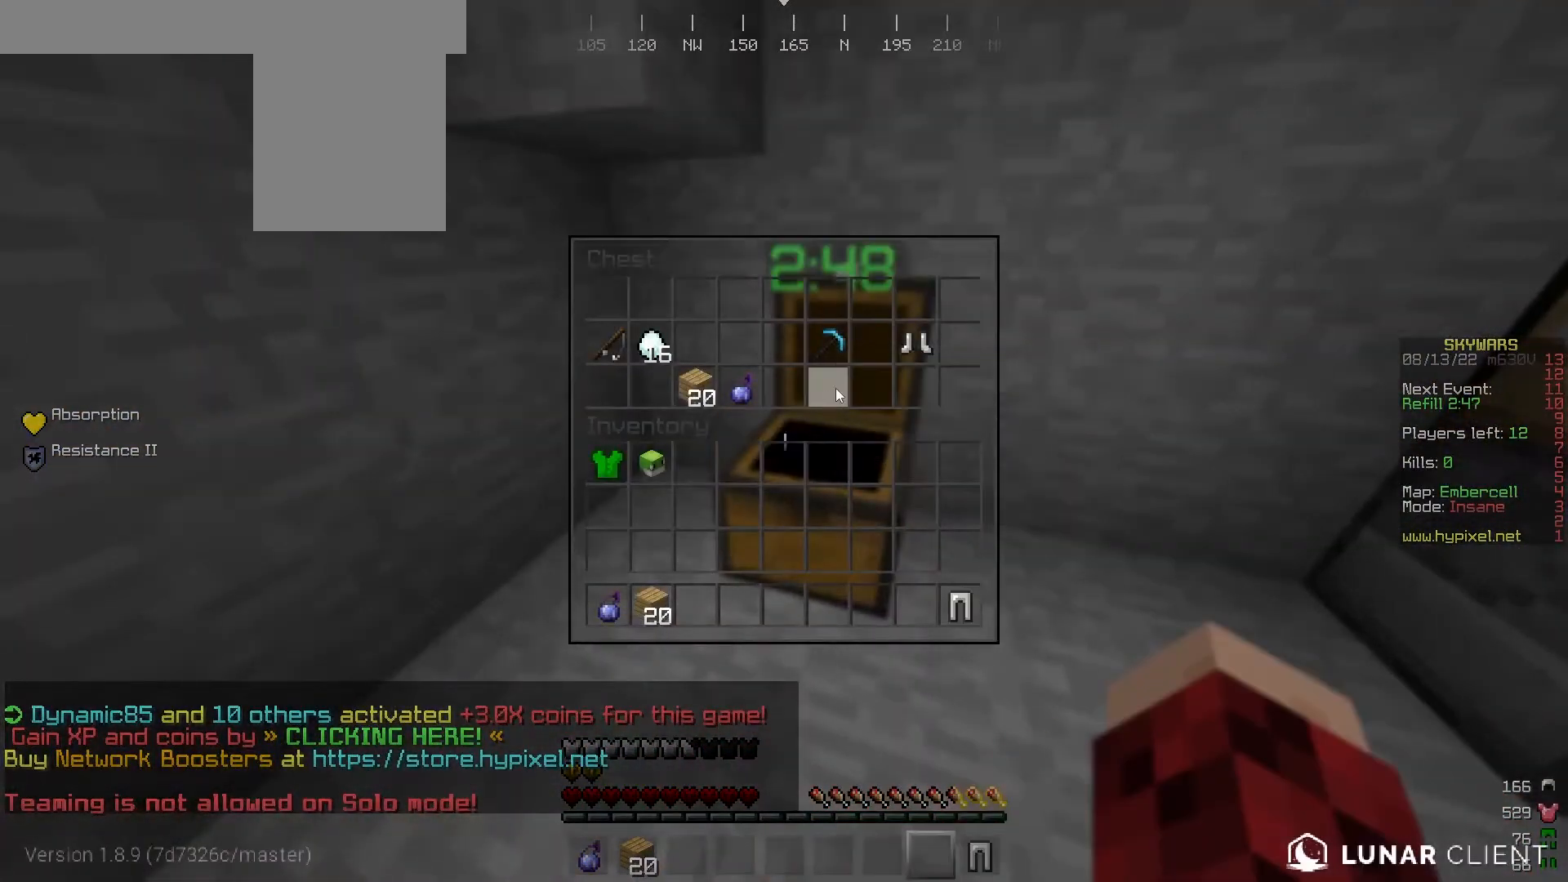
{"keys": [], "mouse": [], "events": []}
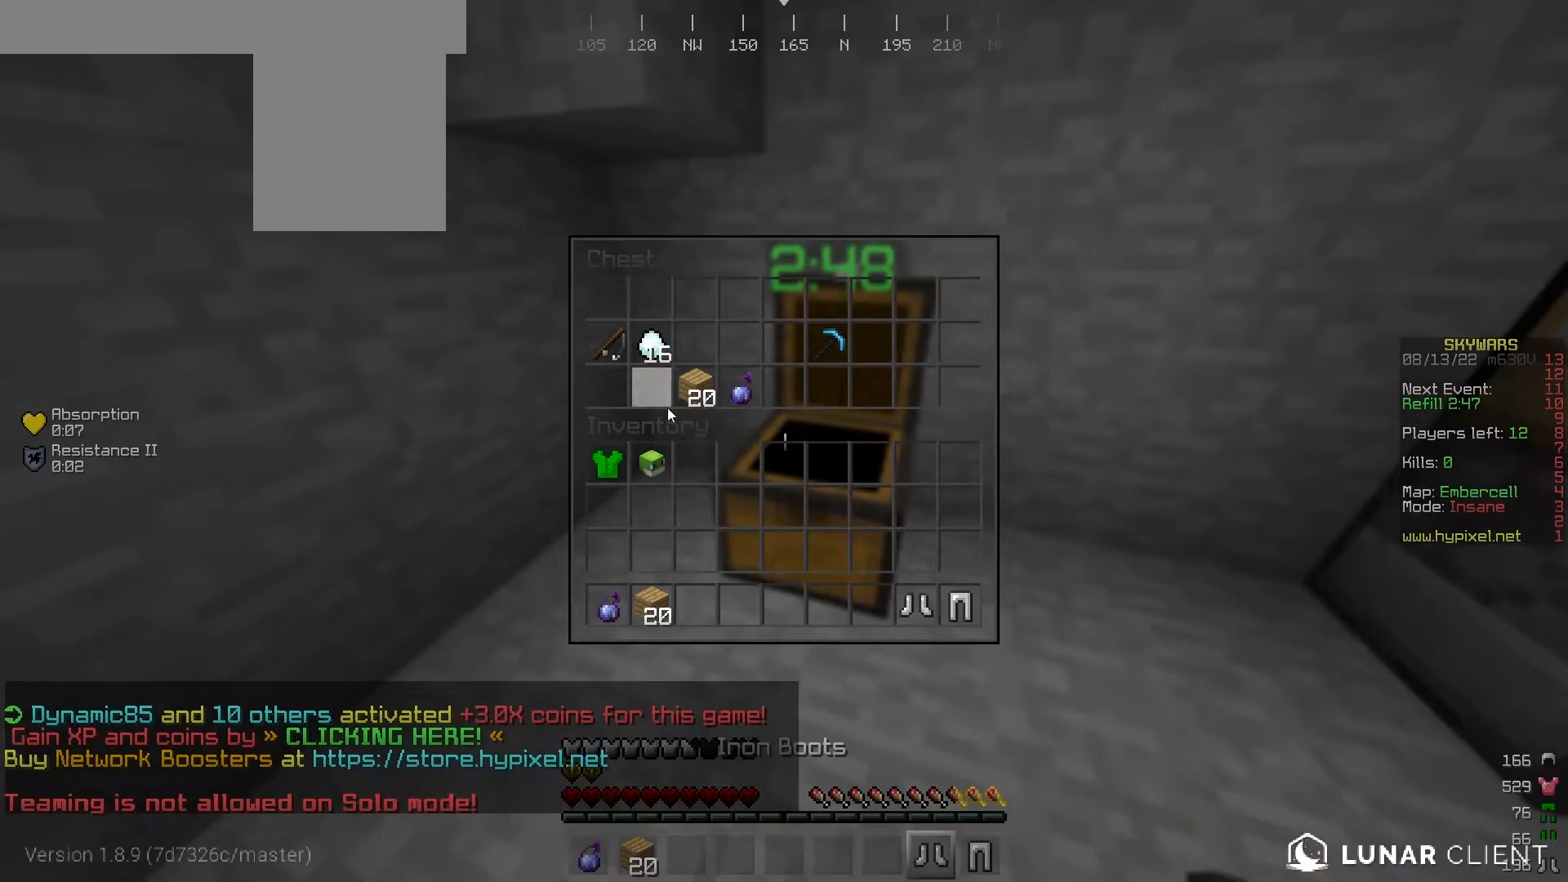
{"keys": [], "mouse": [], "events": []}
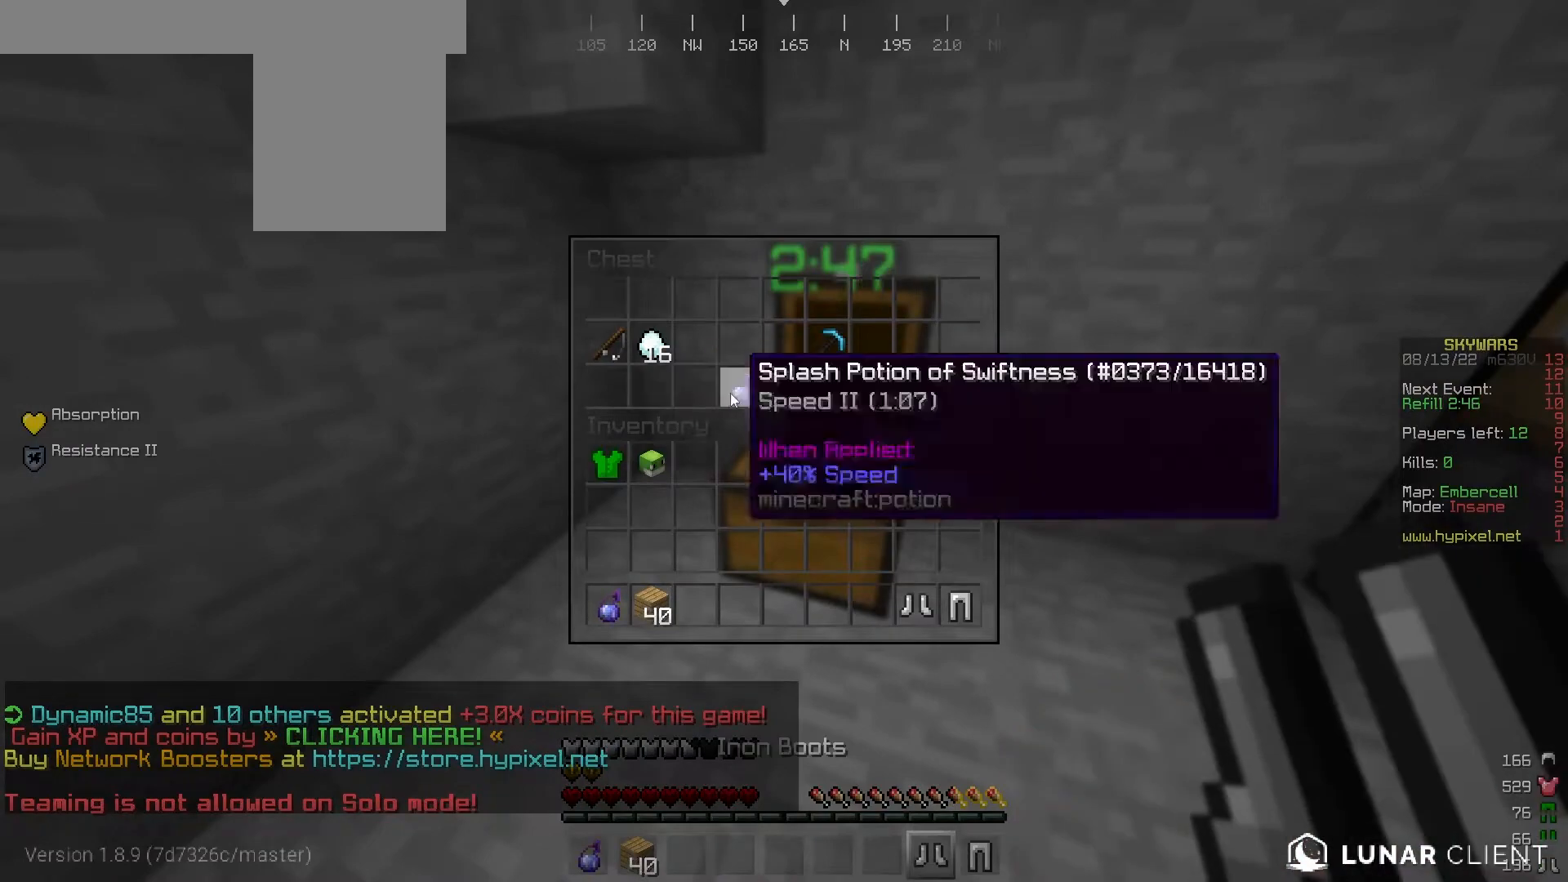
{"keys": [], "mouse": [], "events": []}